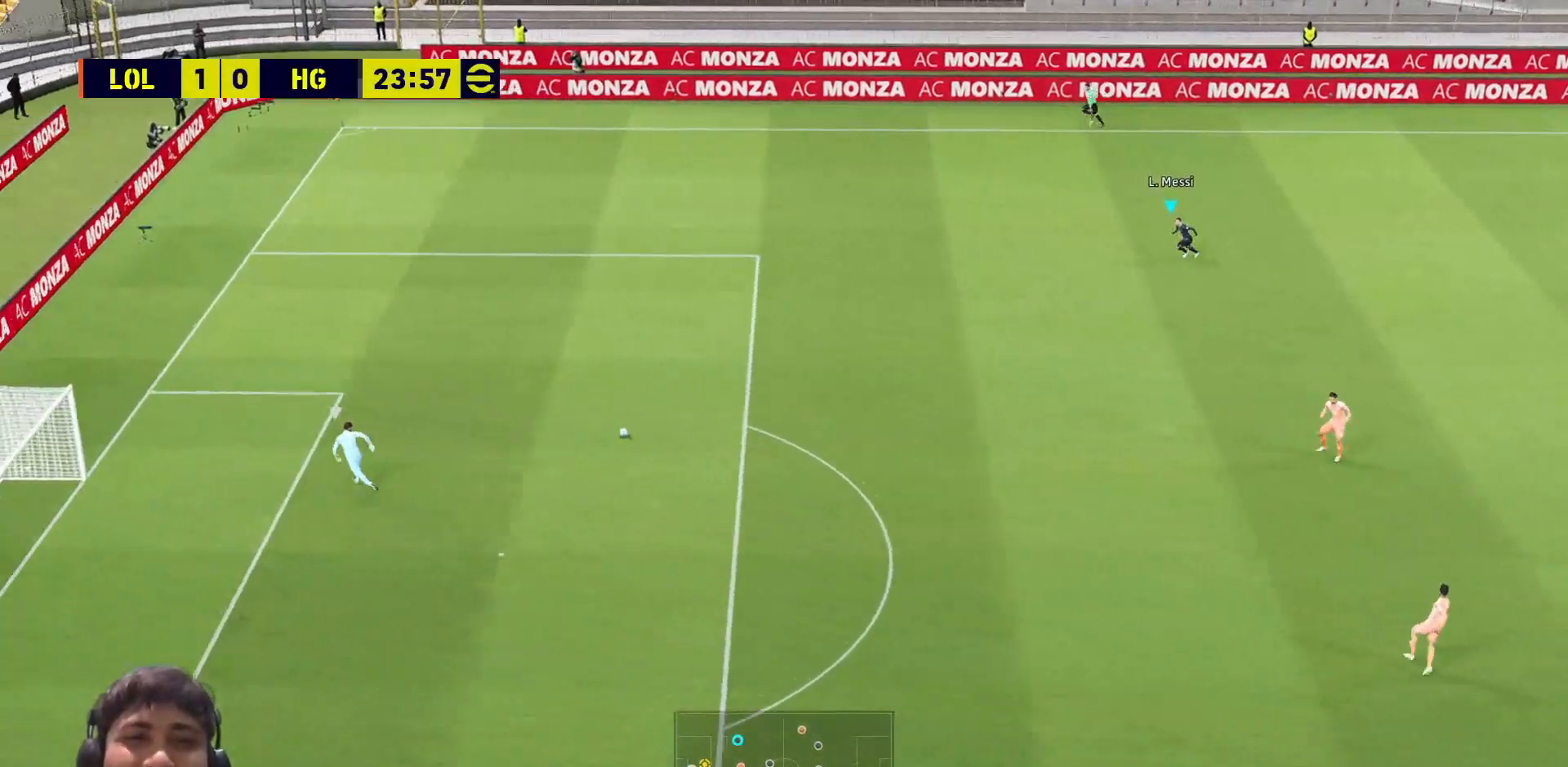
Gameplay with a controller (PlayStation layout); each line is a JSON object with the inputs held at the frame after it. "events" lists button and stick changes between this image and that frame as [ms after this image, input, new state], when the widget could be followed in between.
{"buttons": ["CROSS", "R1"], "left_stick": "left", "right_stick": "center", "events": []}
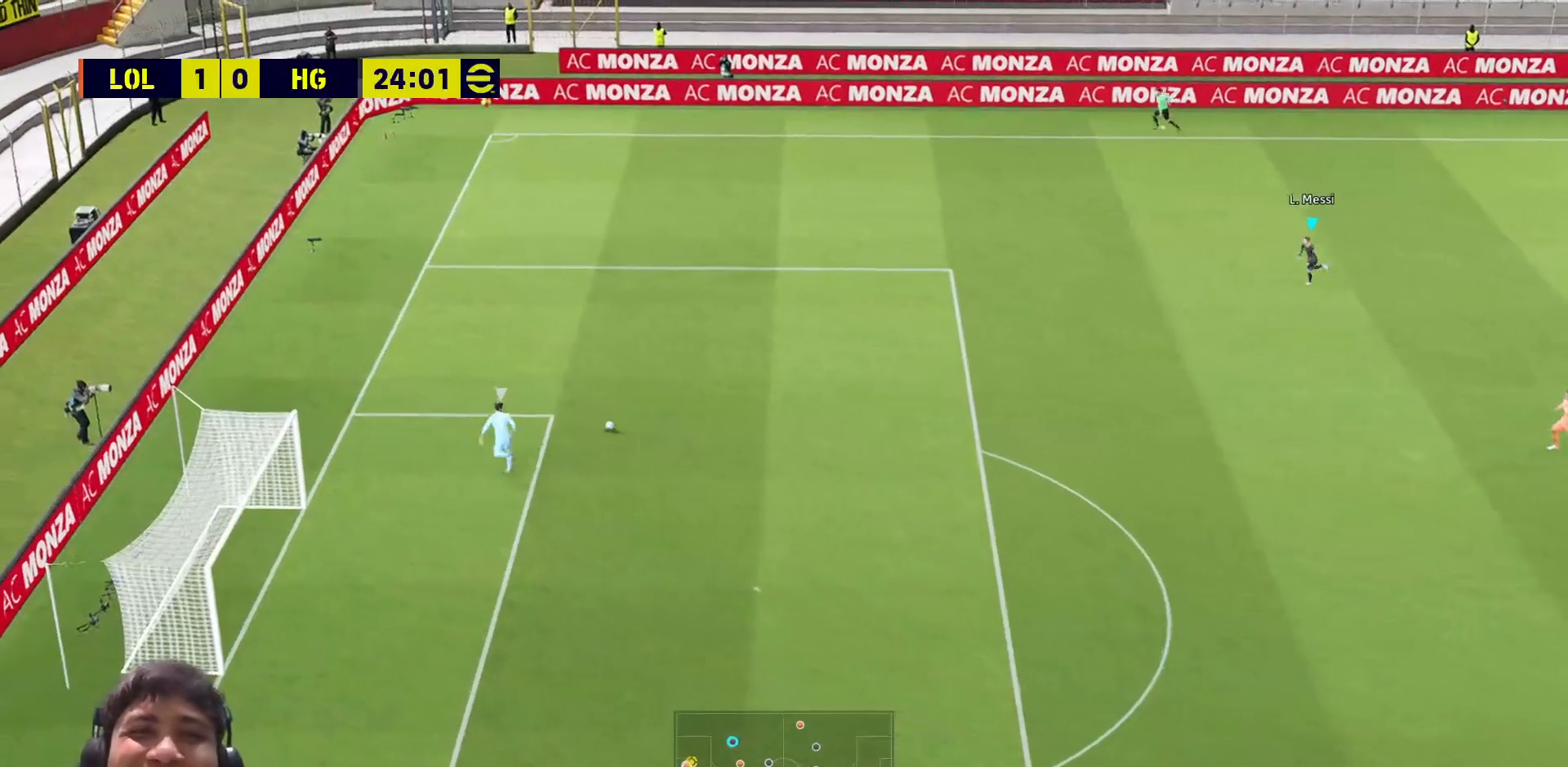
{"buttons": ["CROSS", "R1"], "left_stick": "left", "right_stick": "center", "events": []}
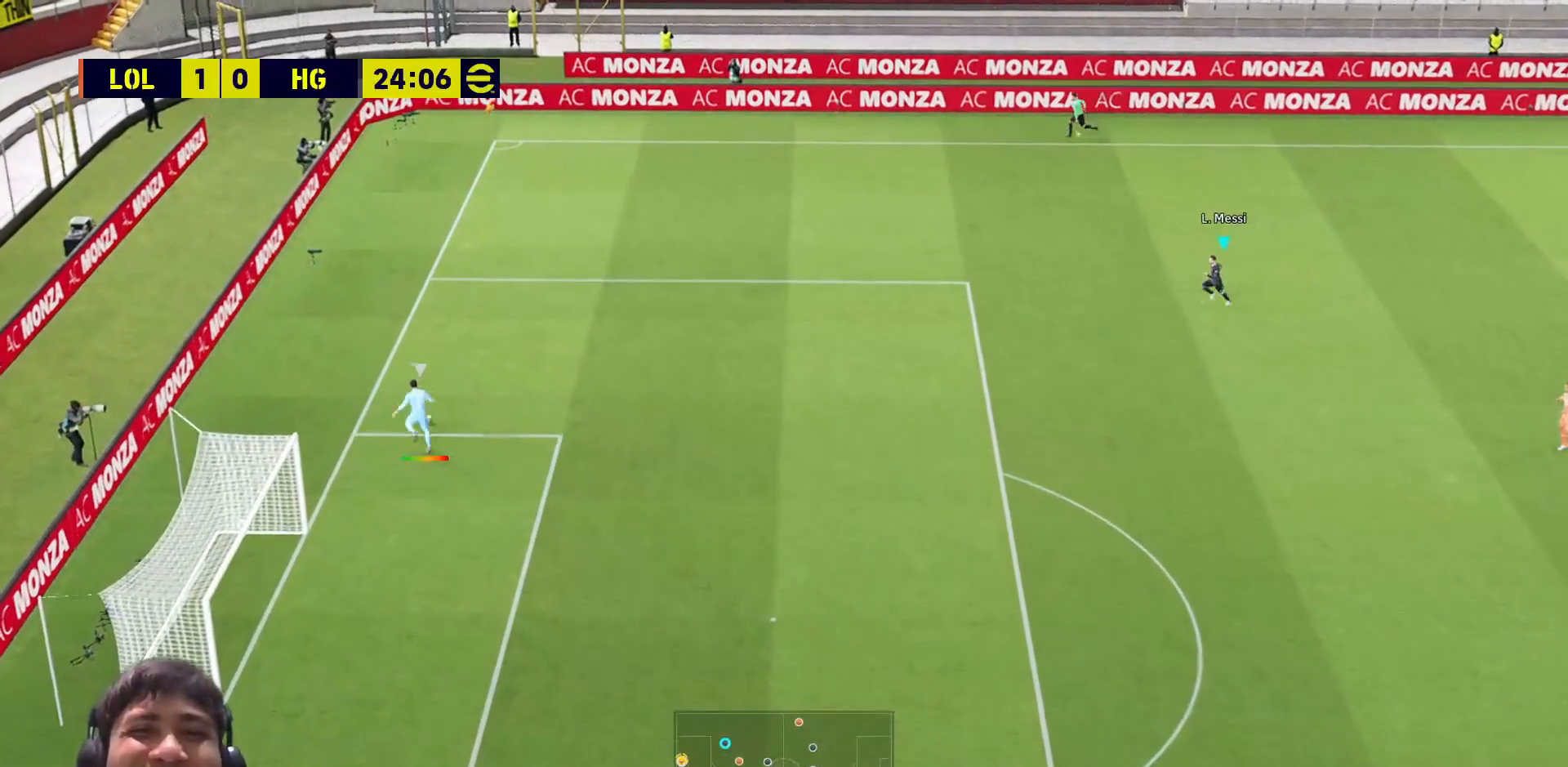
{"buttons": ["CROSS", "R1"], "left_stick": "left", "right_stick": "center", "events": []}
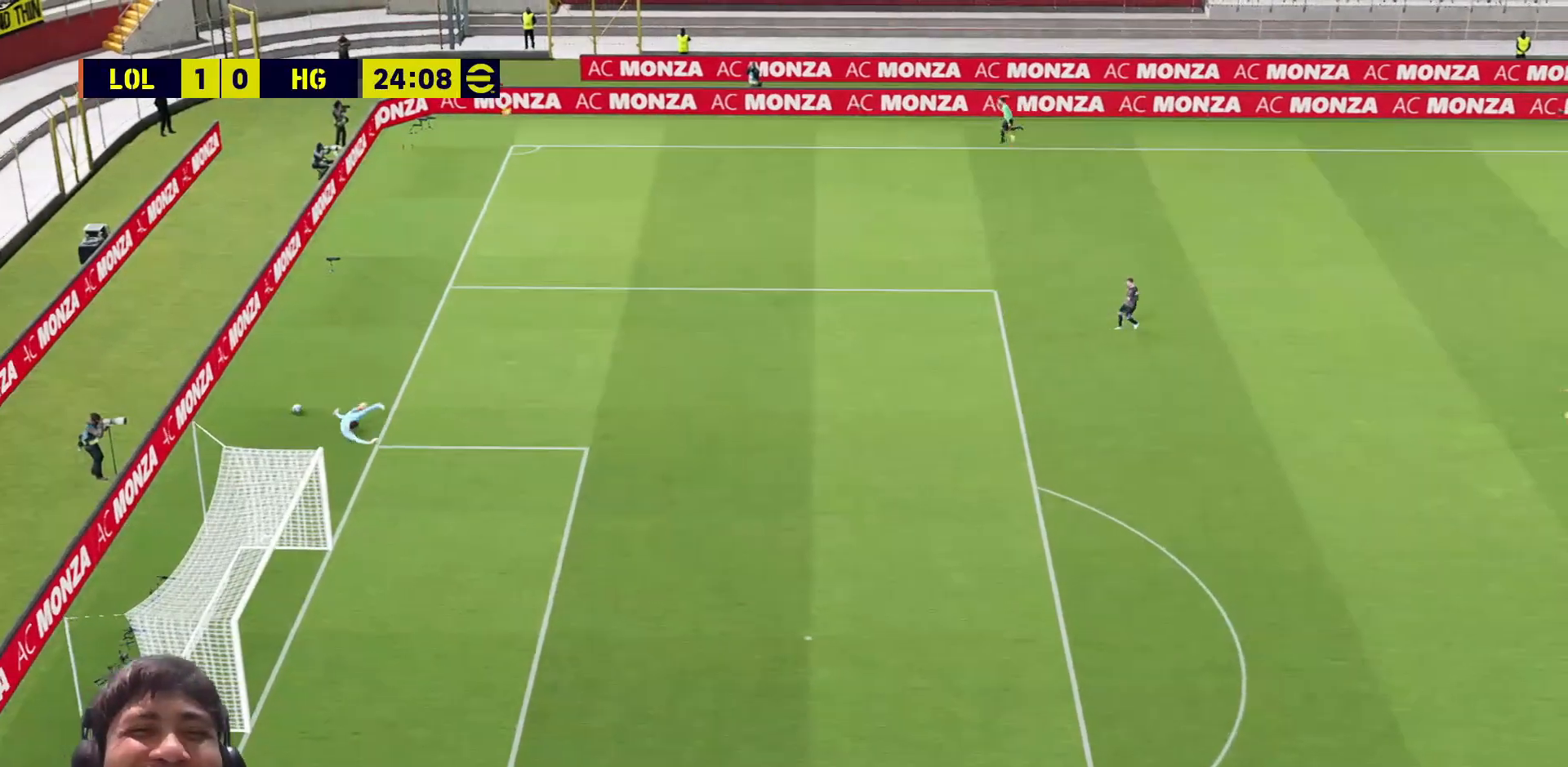
{"buttons": ["CROSS", "R1"], "left_stick": "left", "right_stick": "center", "events": []}
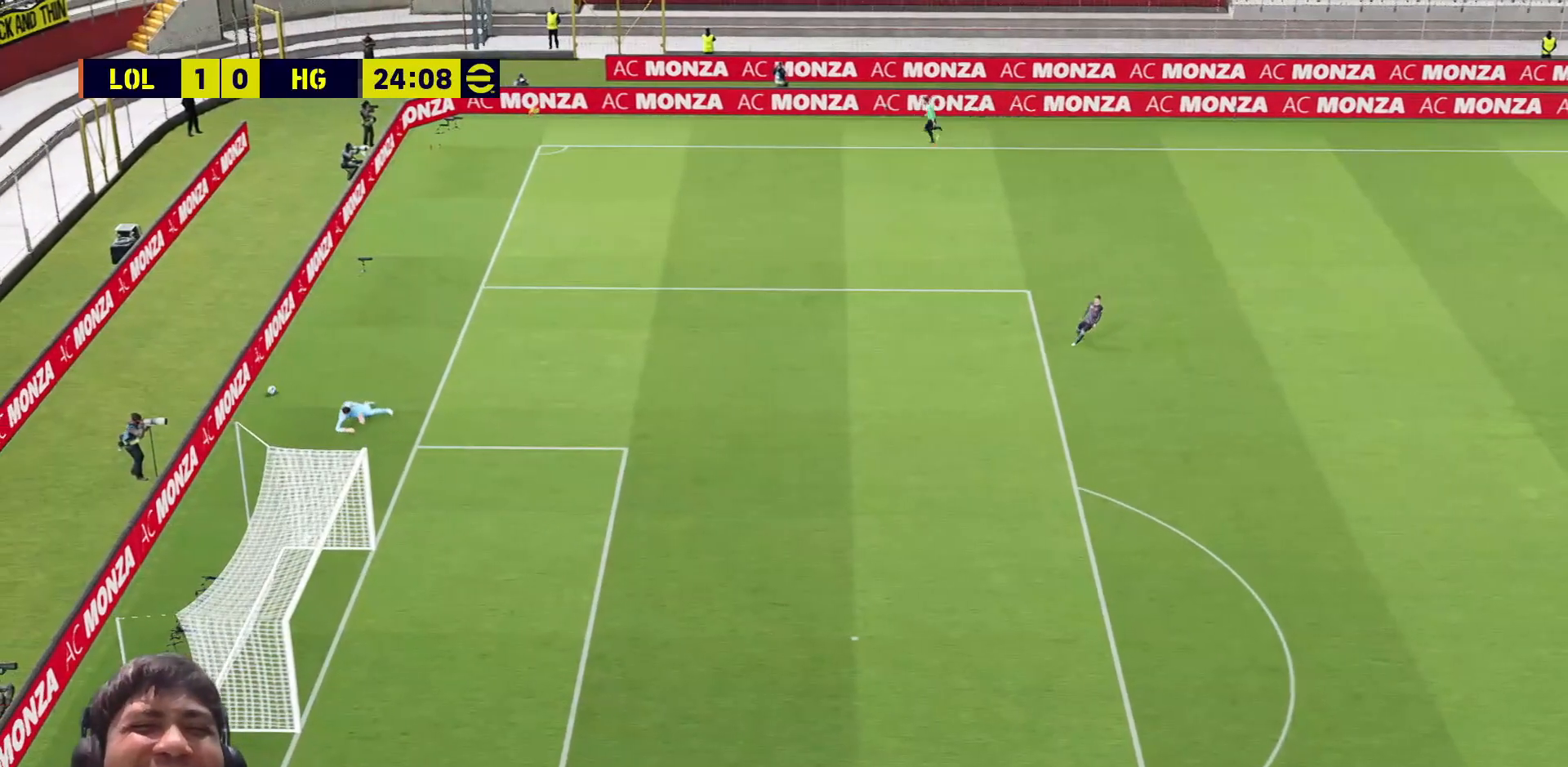
{"buttons": [], "left_stick": "center", "right_stick": "center", "events": [[417, "left_stick", "center"], [433, "R1", "up"], [450, "CROSS", "up"]]}
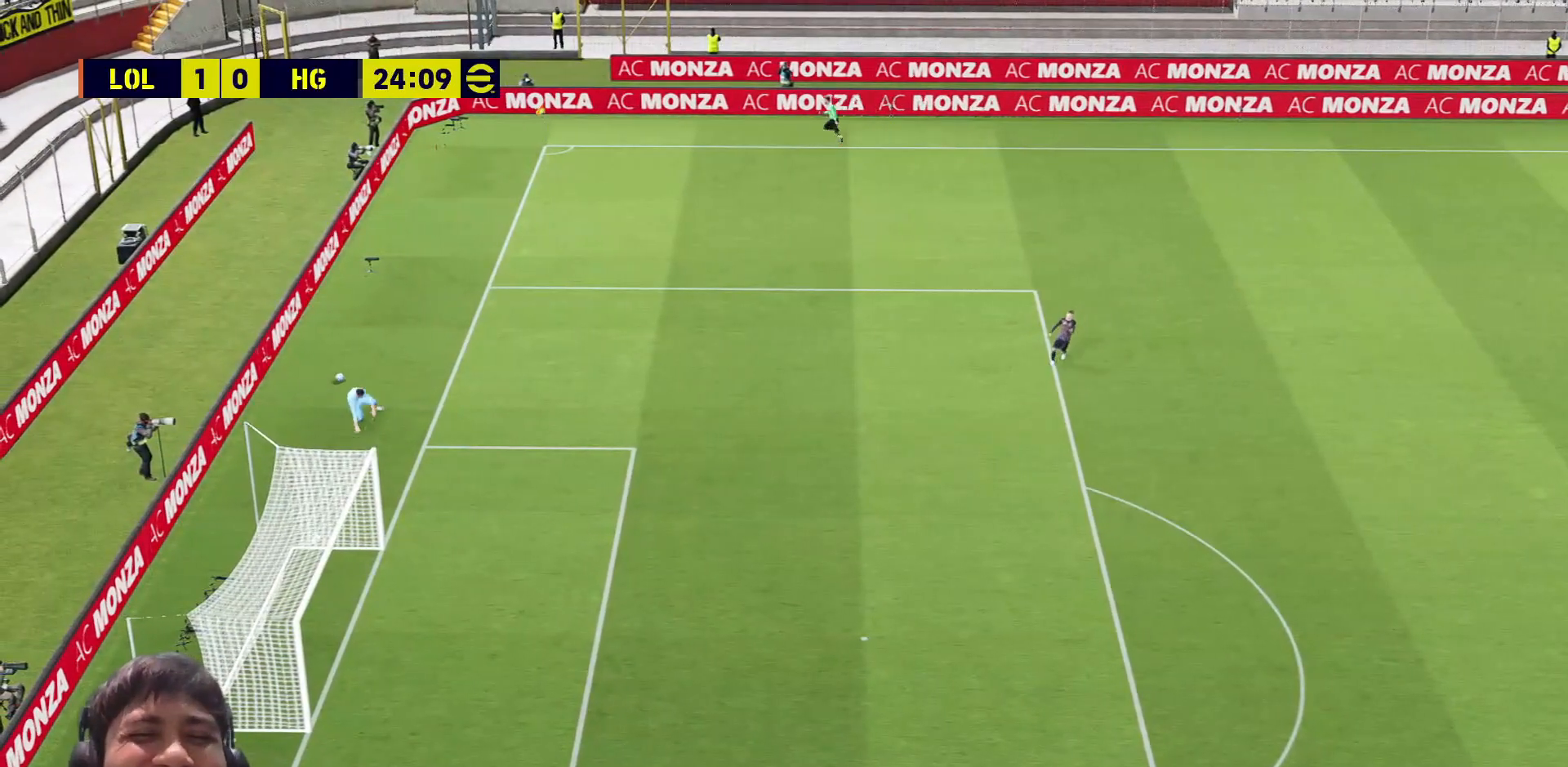
{"buttons": [], "left_stick": "center", "right_stick": "center", "events": []}
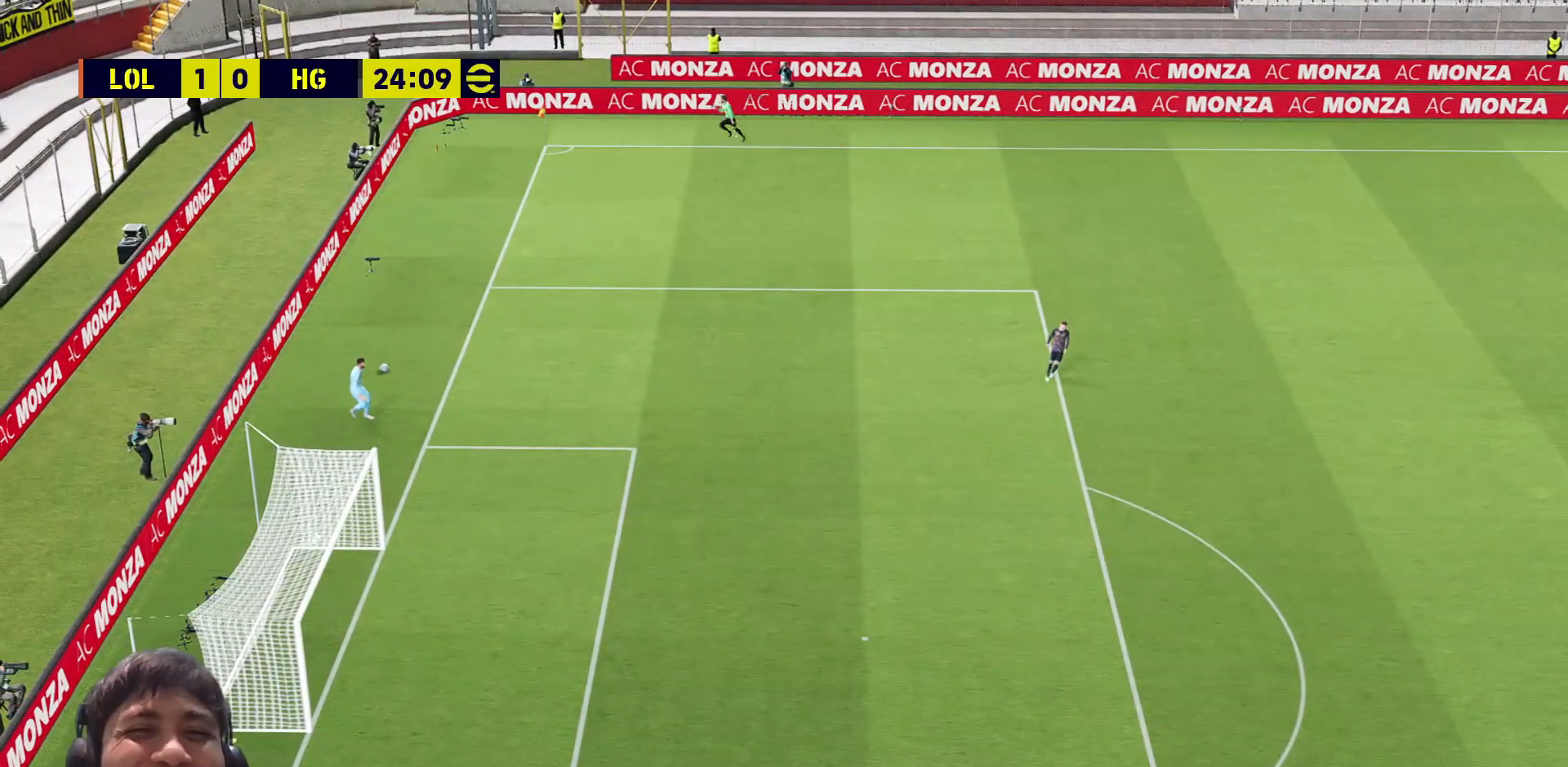
{"buttons": [], "left_stick": "center", "right_stick": "center", "events": []}
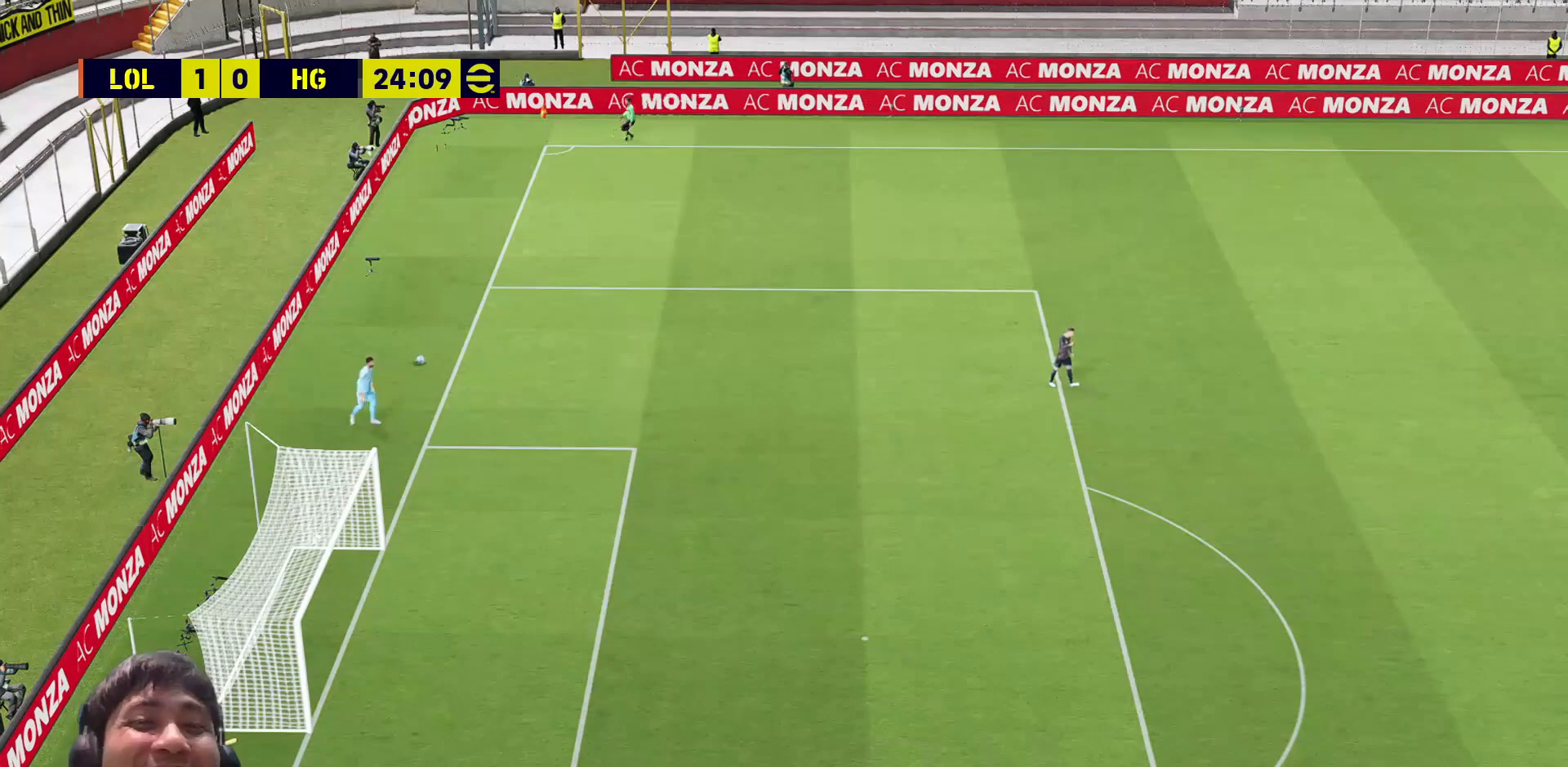
{"buttons": [], "left_stick": "center", "right_stick": "center", "events": []}
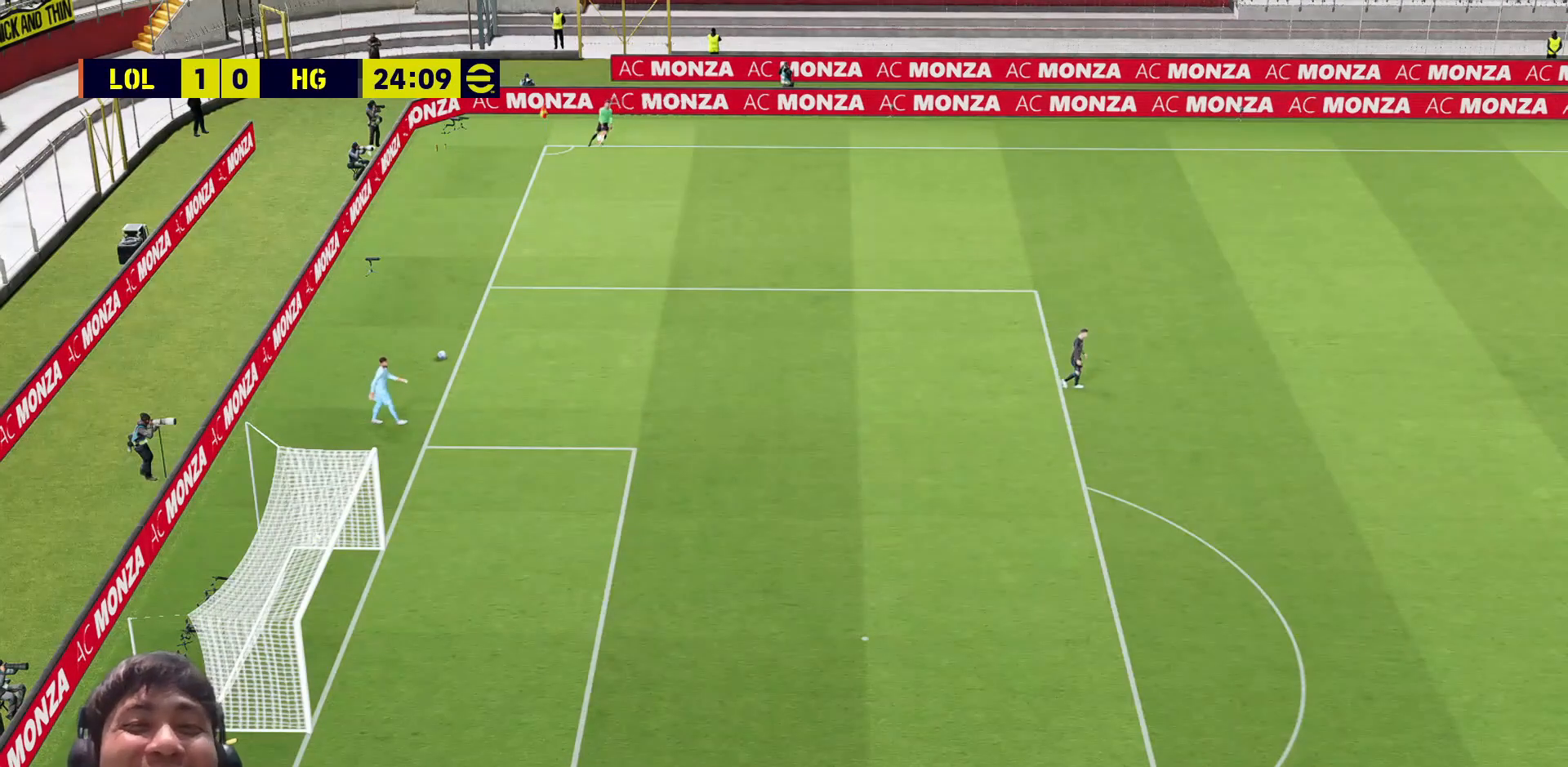
{"buttons": [], "left_stick": "center", "right_stick": "center", "events": []}
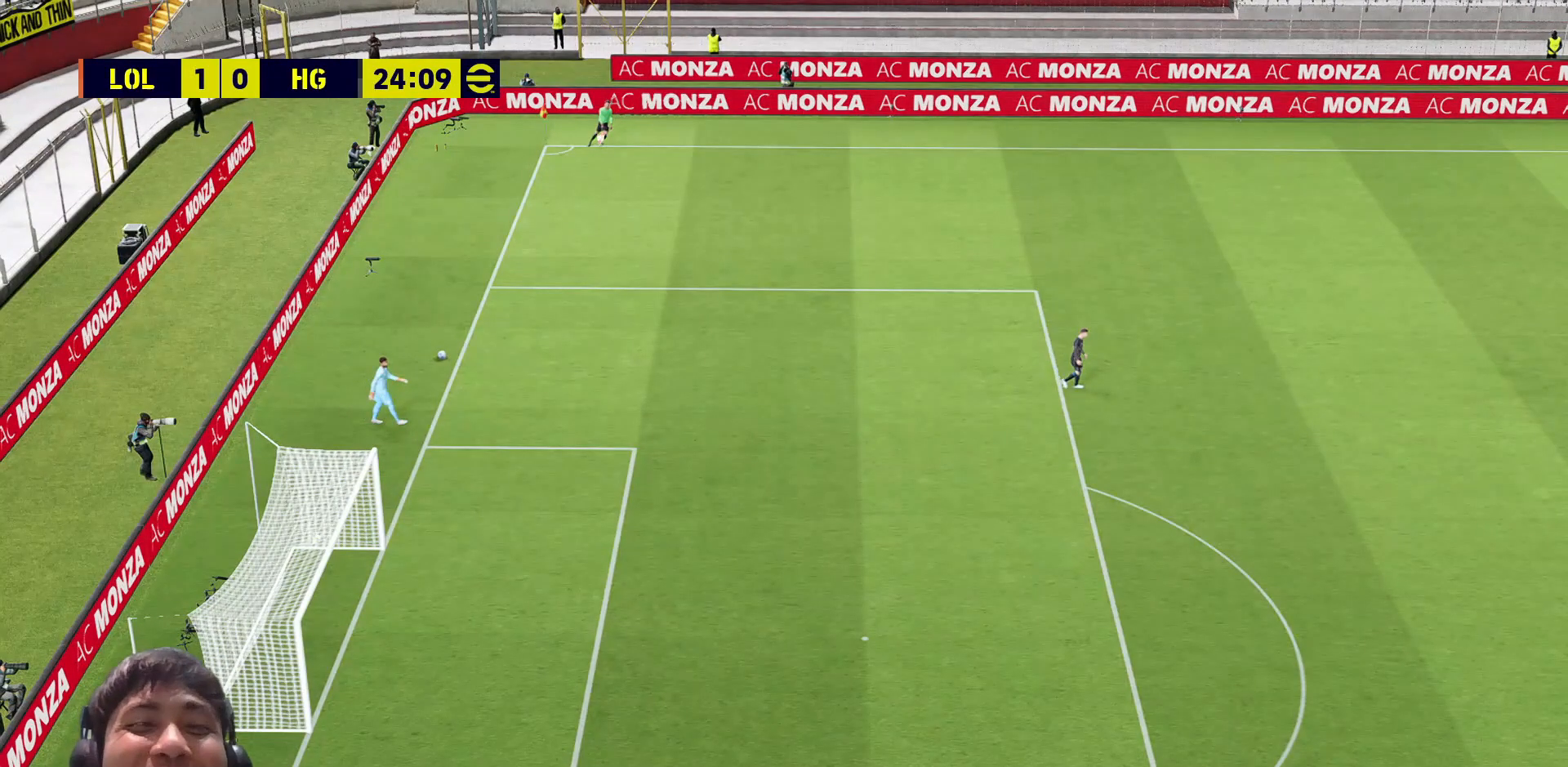
{"buttons": [], "left_stick": "center", "right_stick": "center", "events": []}
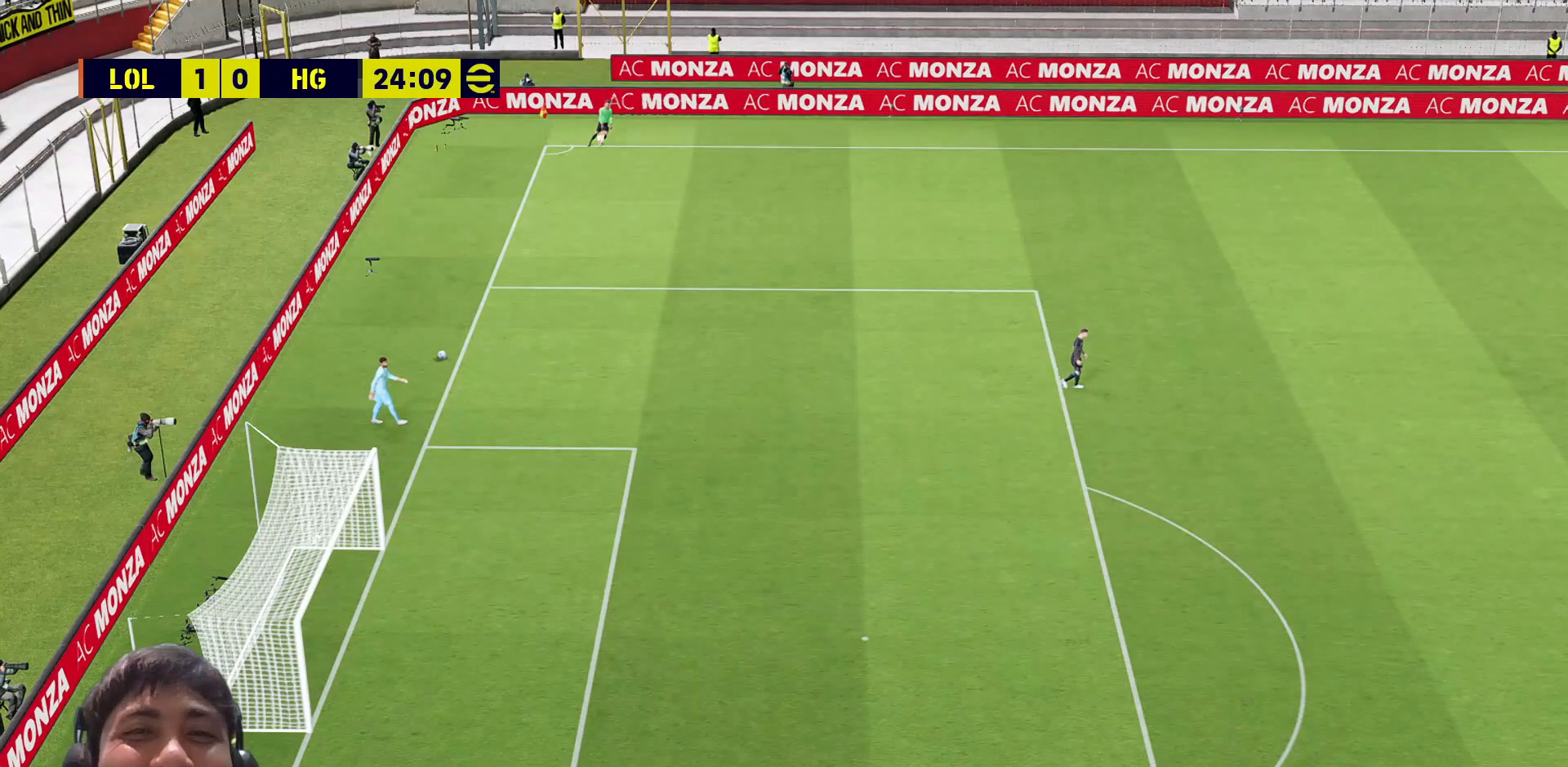
{"buttons": [], "left_stick": "center", "right_stick": "center", "events": []}
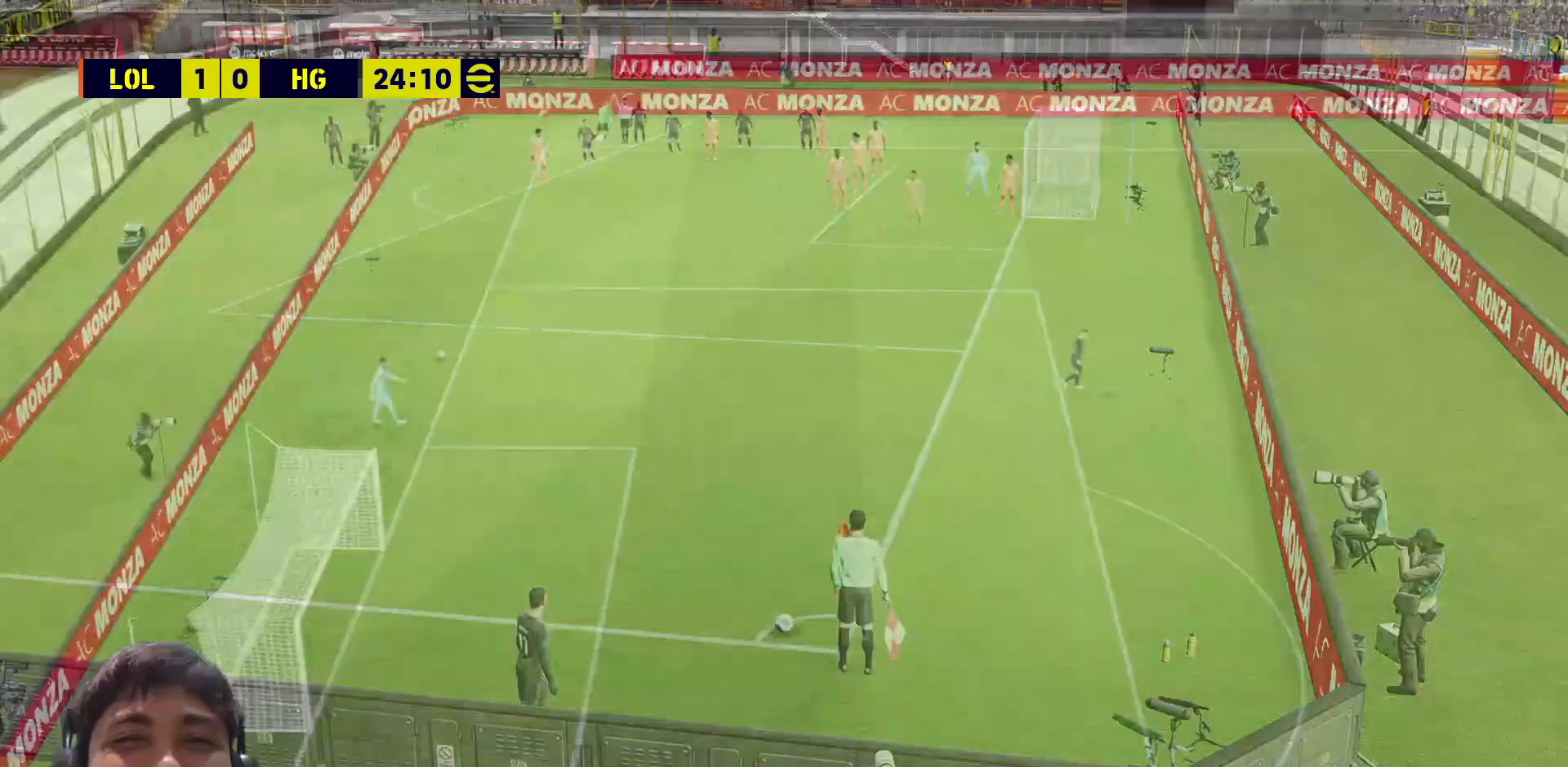
{"buttons": [], "left_stick": "center", "right_stick": "center", "events": []}
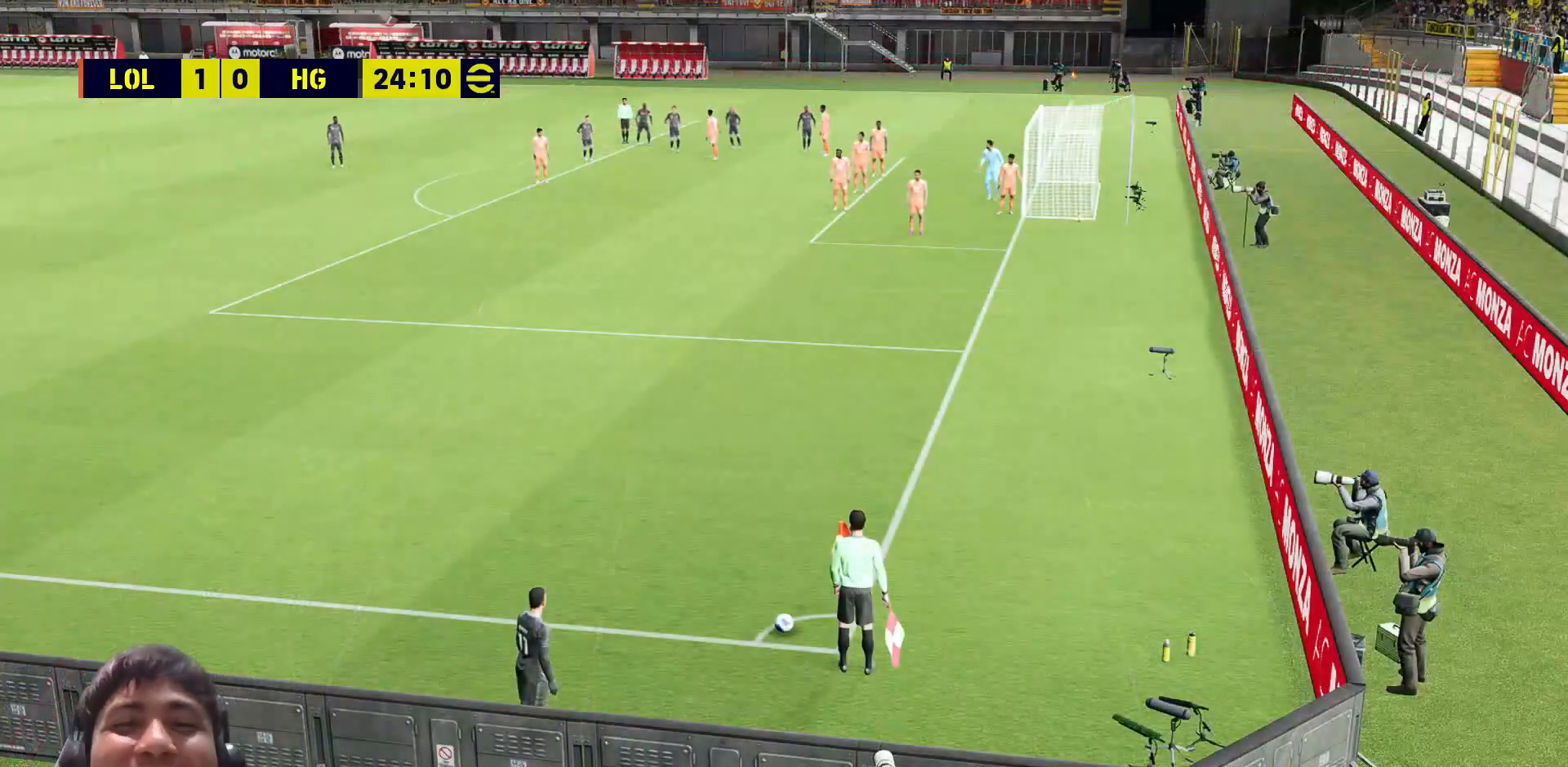
{"buttons": [], "left_stick": "center", "right_stick": "center", "events": [[17, "left_stick", "right"], [133, "left_stick", "center"], [333, "left_stick", "right"], [450, "left_stick", "center"]]}
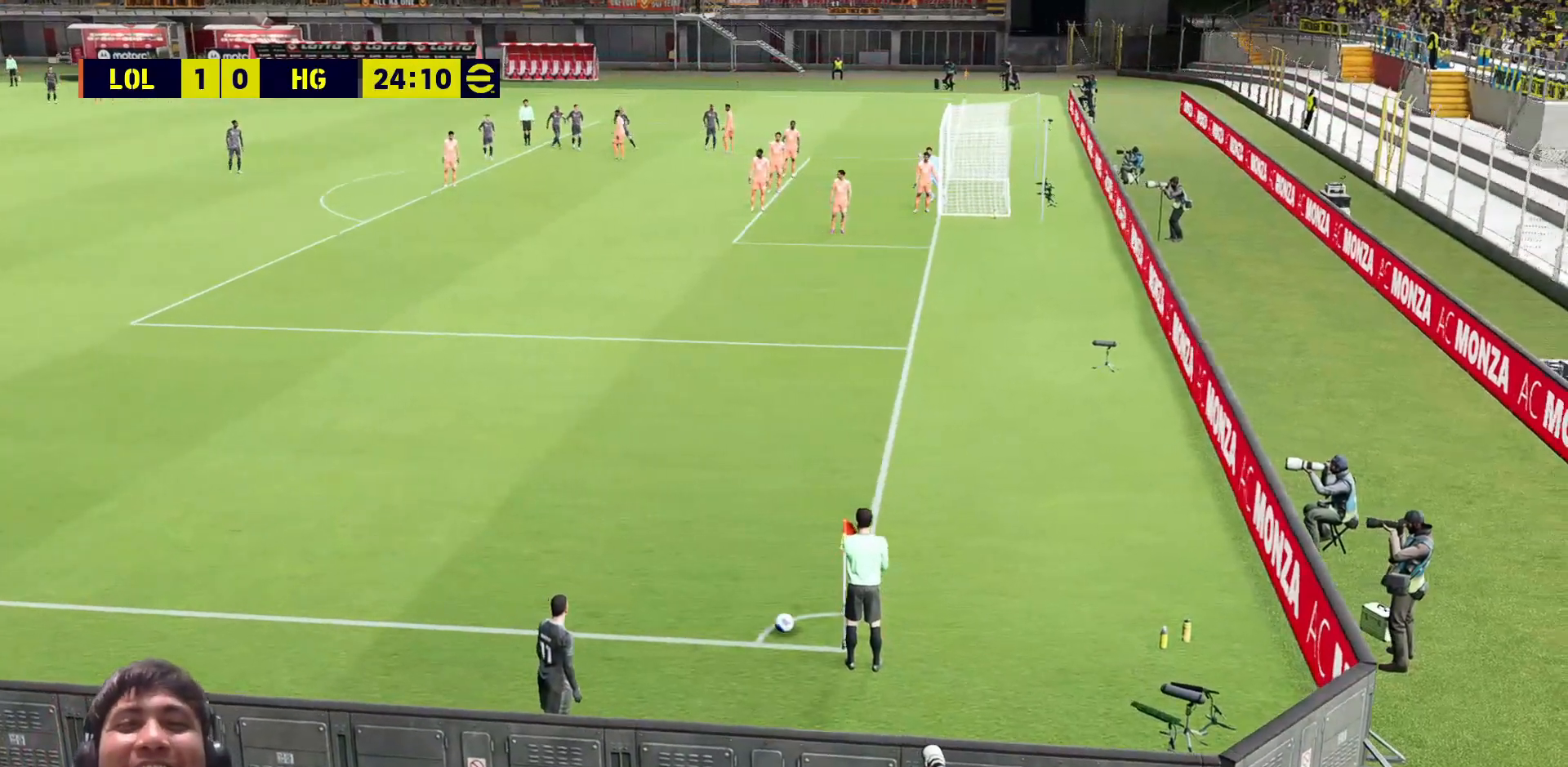
{"buttons": ["R1", "L3"], "left_stick": "up", "right_stick": "center", "events": [[350, "left_stick", "up"], [367, "R1", "down"], [417, "L3", "down"]]}
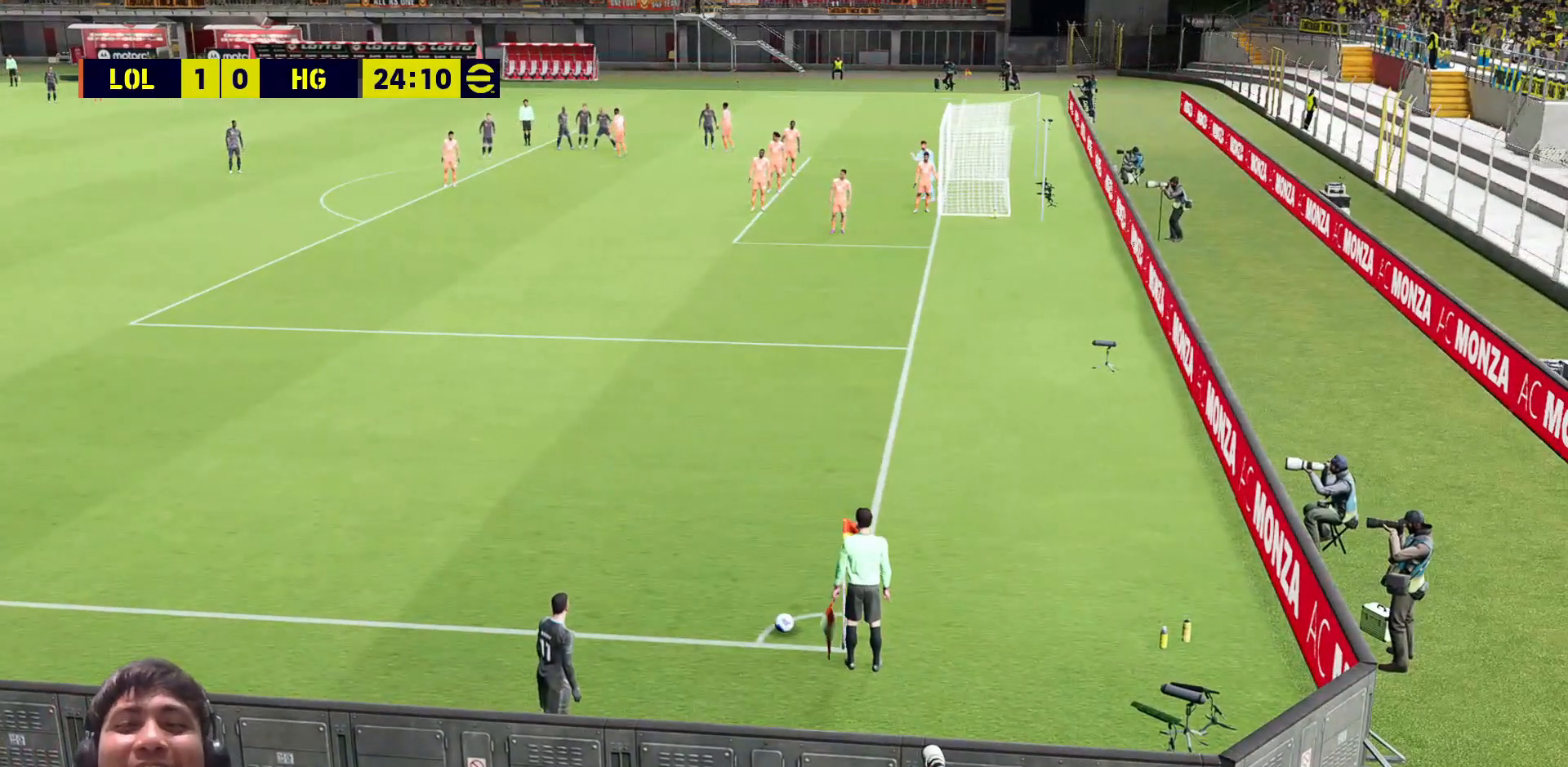
{"buttons": ["R1", "L3"], "left_stick": "up", "right_stick": "center", "events": [[350, "CIRCLE", "down"], [433, "CIRCLE", "up"]]}
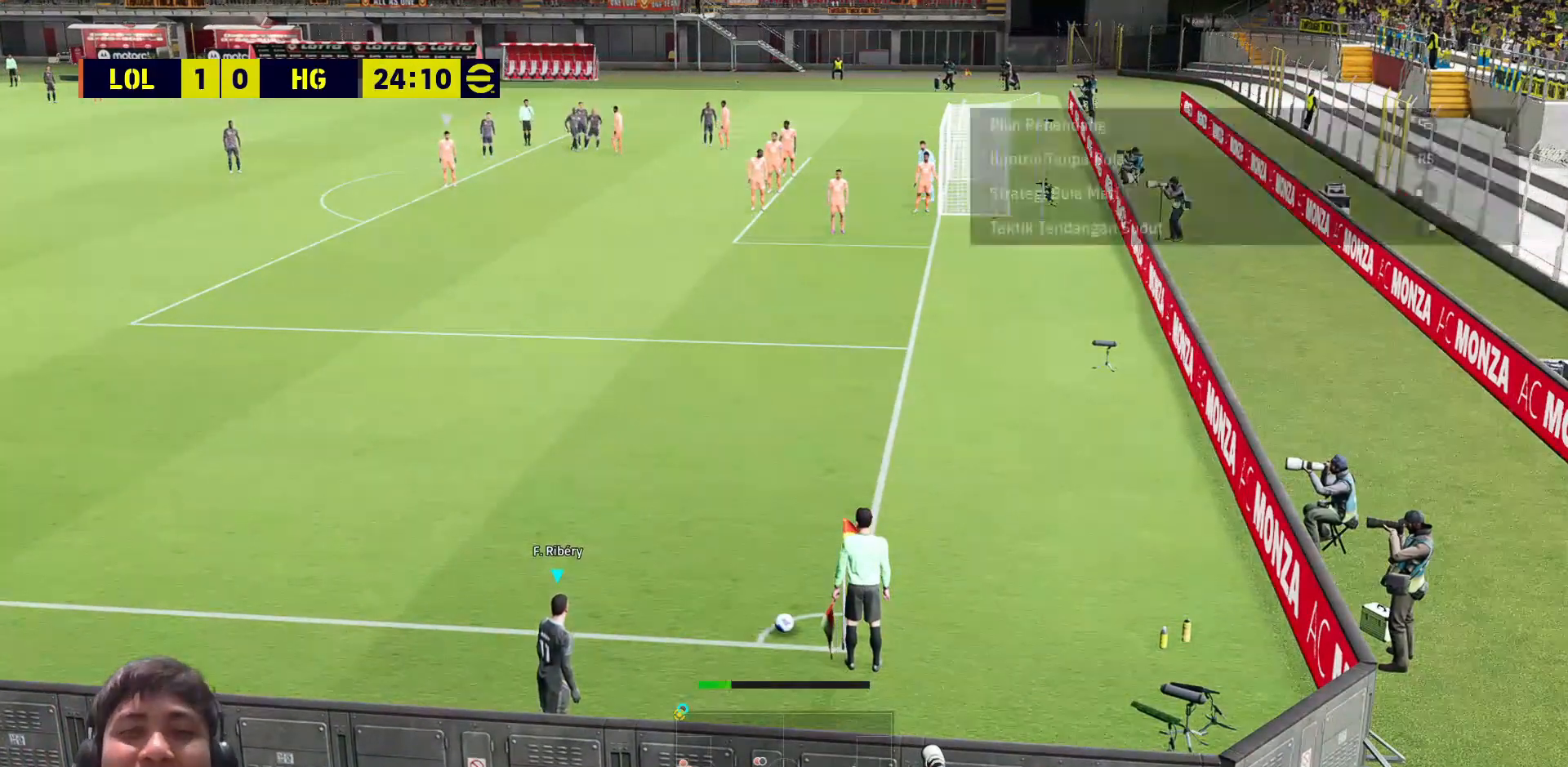
{"buttons": ["R1", "L3"], "left_stick": "up", "right_stick": "center", "events": [[17, "CIRCLE", "down"], [83, "CIRCLE", "up"], [183, "CIRCLE", "down"], [250, "CIRCLE", "up"], [333, "CIRCLE", "down"], [400, "CIRCLE", "up"]]}
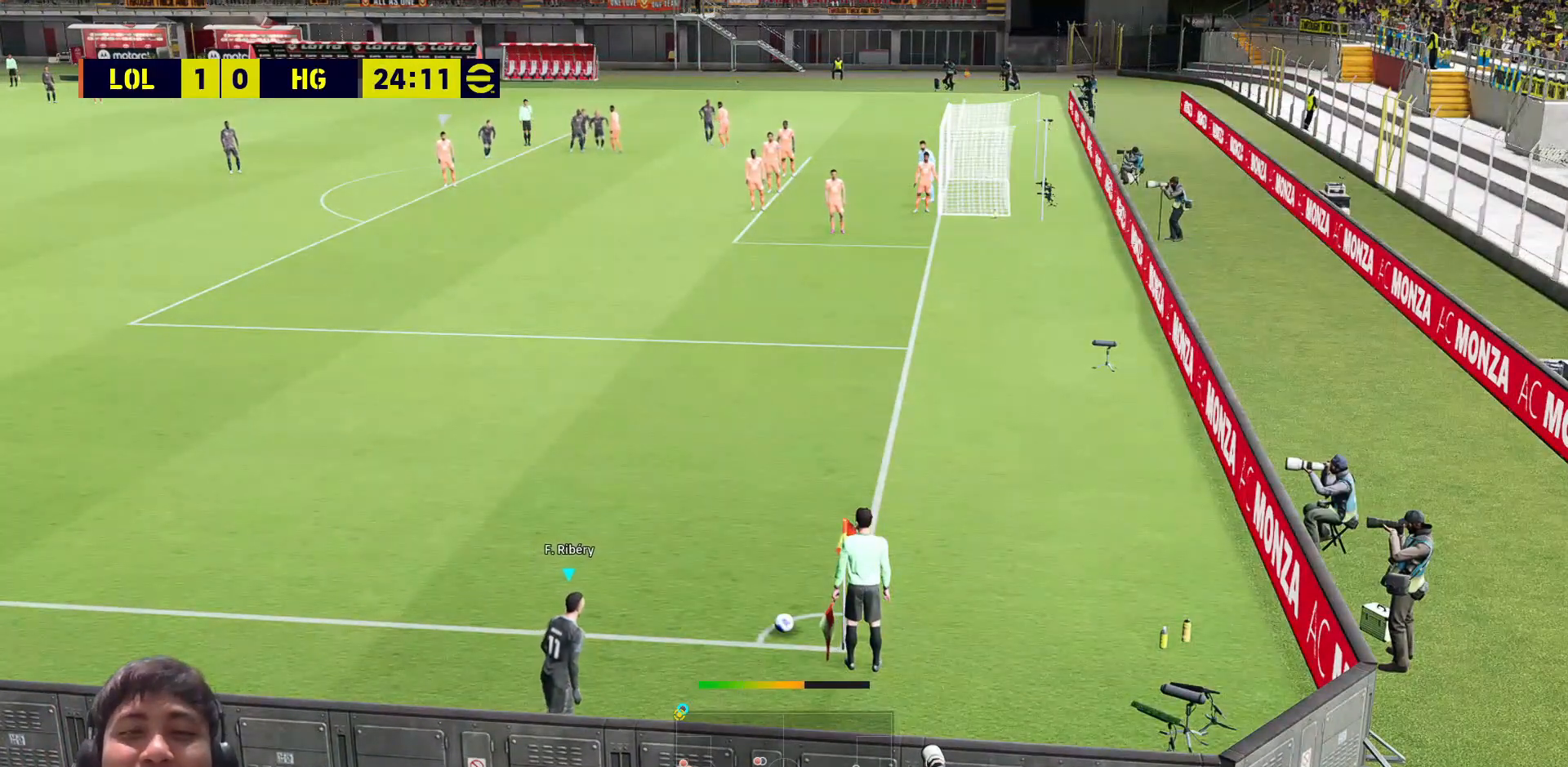
{"buttons": ["R1", "L3"], "left_stick": "up", "right_stick": "center", "events": [[217, "CIRCLE", "down"], [267, "CIRCLE", "up"]]}
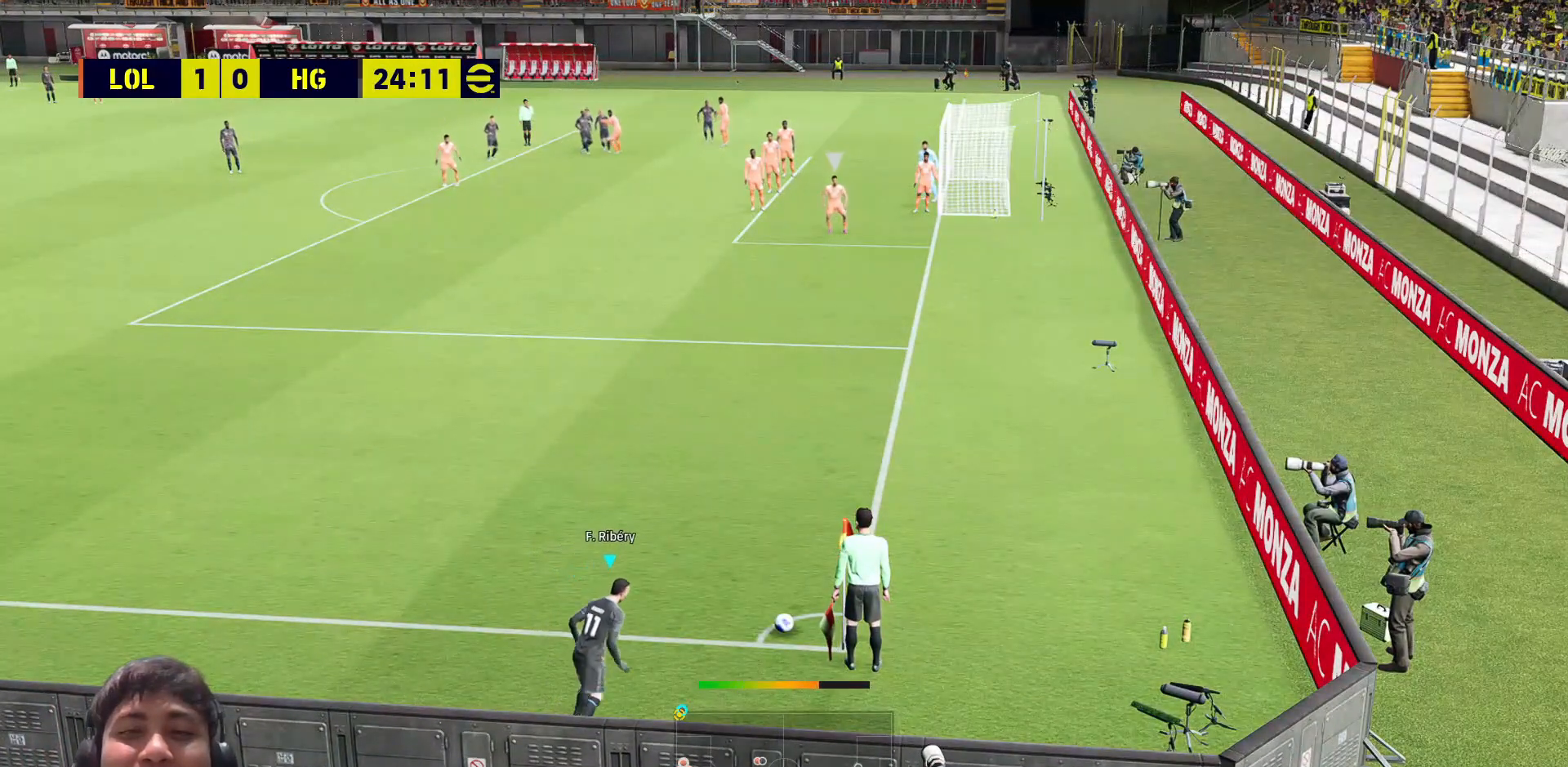
{"buttons": ["R1", "L3"], "left_stick": "up", "right_stick": "center", "events": []}
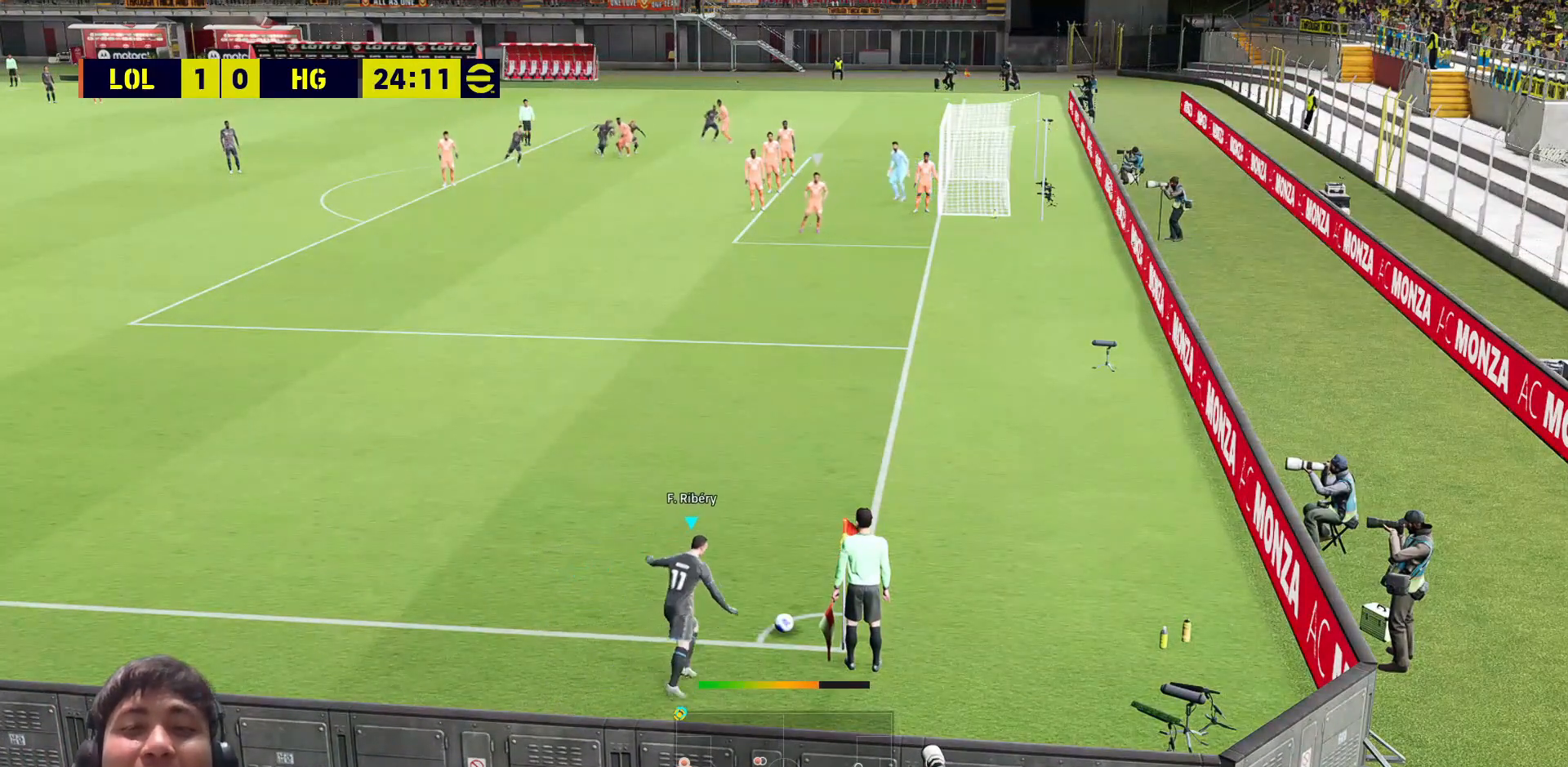
{"buttons": [], "left_stick": "center", "right_stick": "center", "events": [[217, "L3", "up"], [250, "R1", "up"], [300, "left_stick", "center"]]}
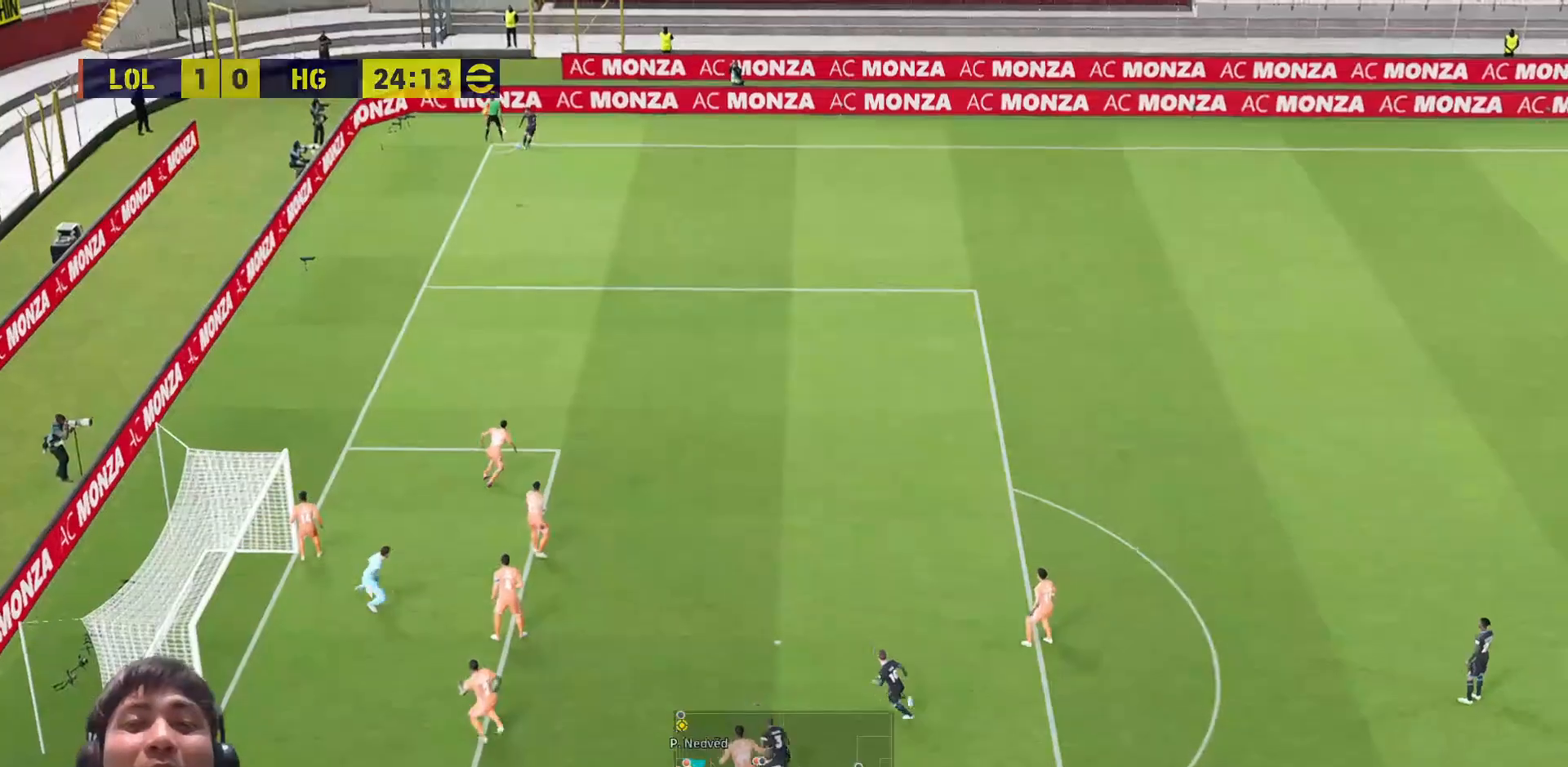
{"buttons": [], "left_stick": "center", "right_stick": "center", "events": [[17, "R1", "down"], [17, "SQUARE", "down"], [233, "R1", "up"], [233, "SQUARE", "up"]]}
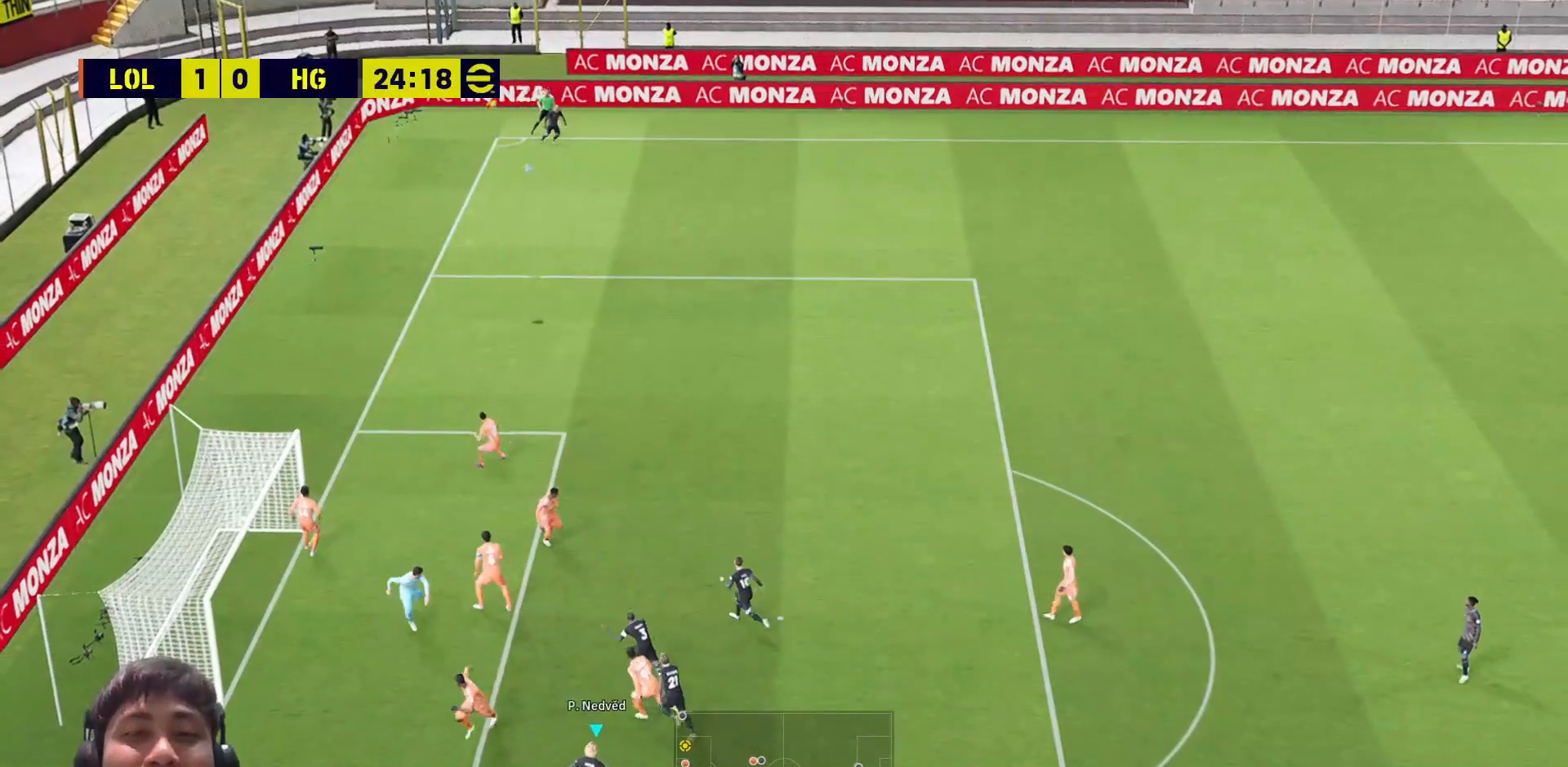
{"buttons": [], "left_stick": "center", "right_stick": "center", "events": []}
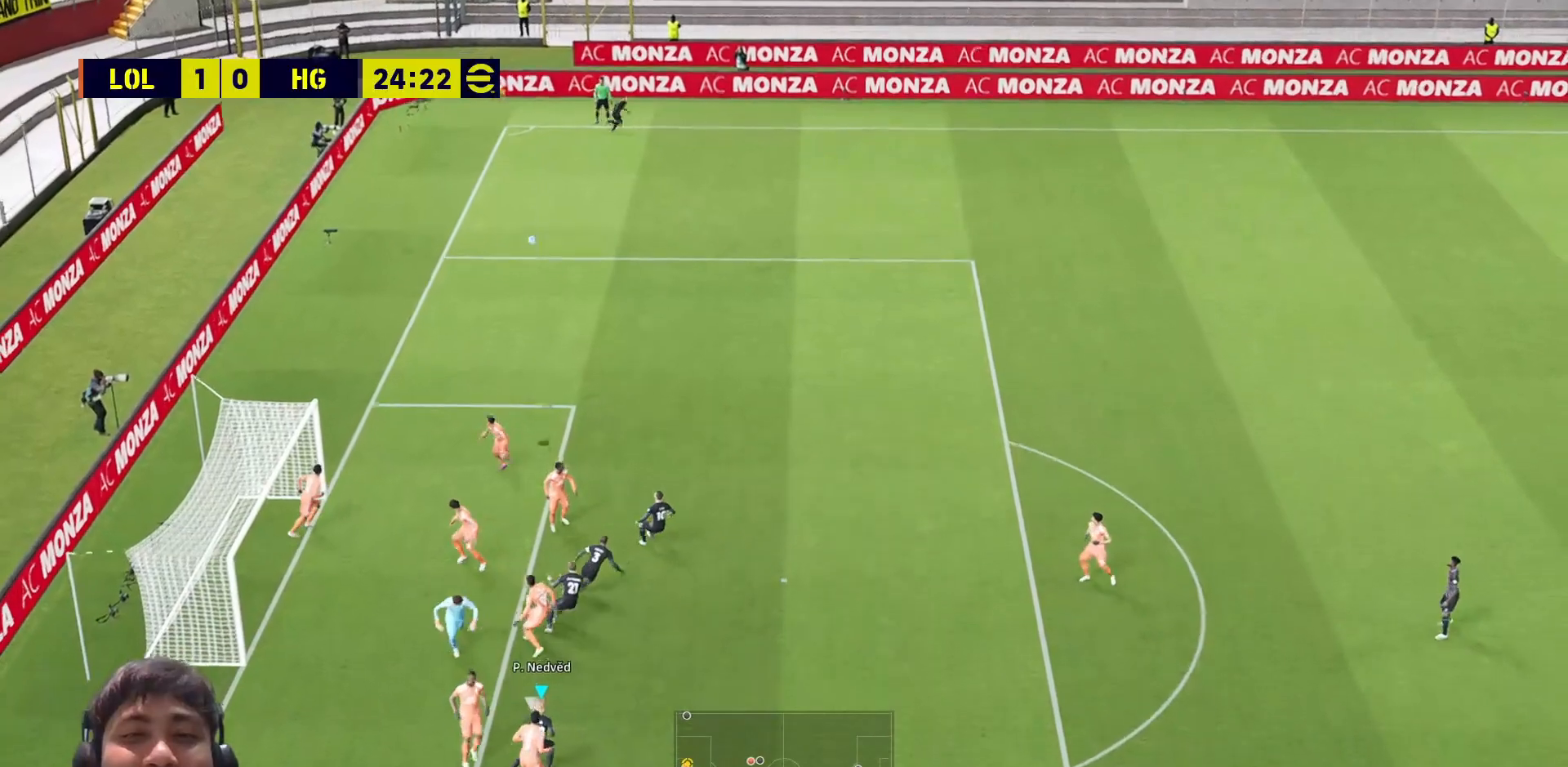
{"buttons": [], "left_stick": "center", "right_stick": "center", "events": []}
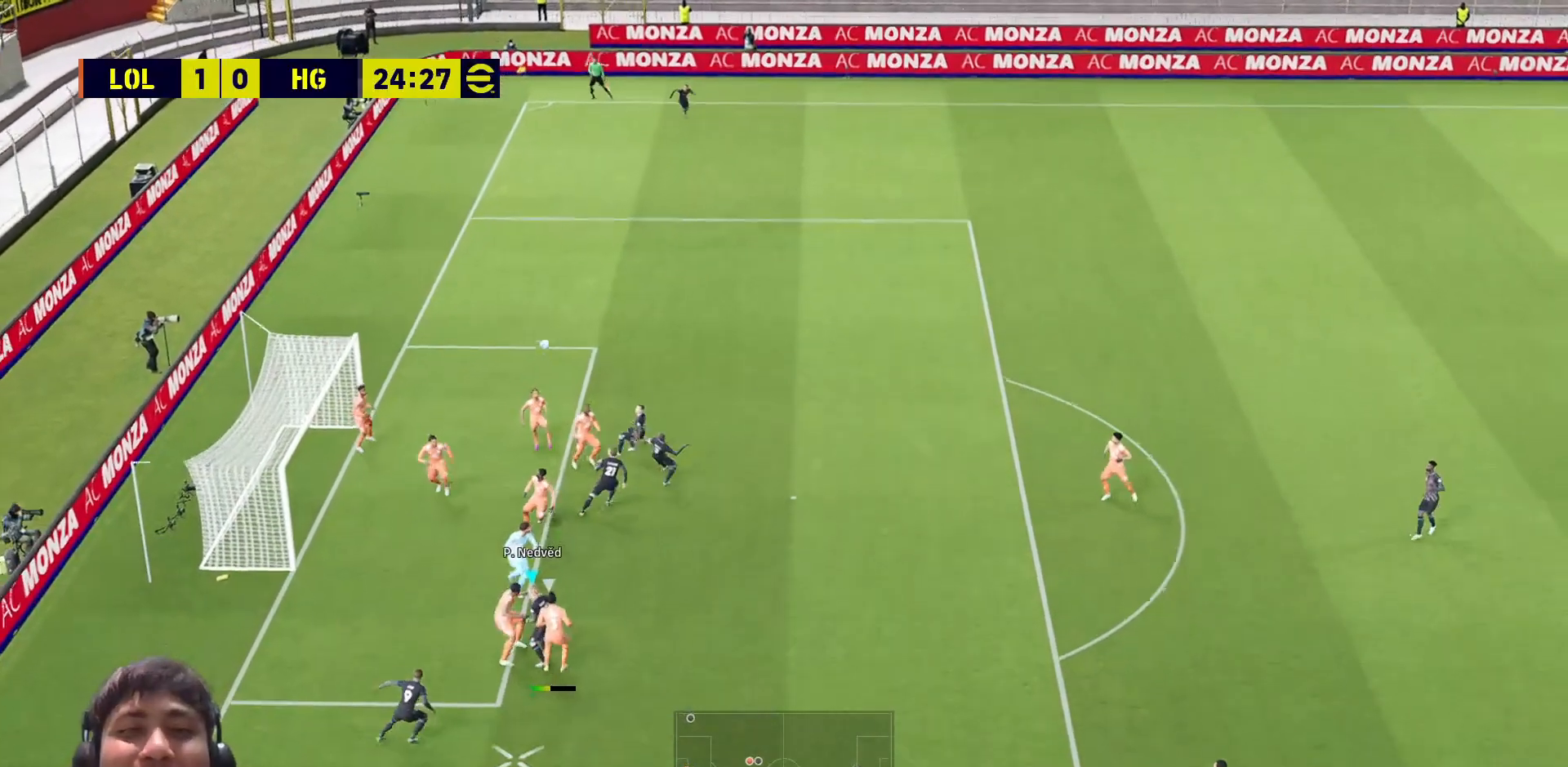
{"buttons": [], "left_stick": "center", "right_stick": "center", "events": []}
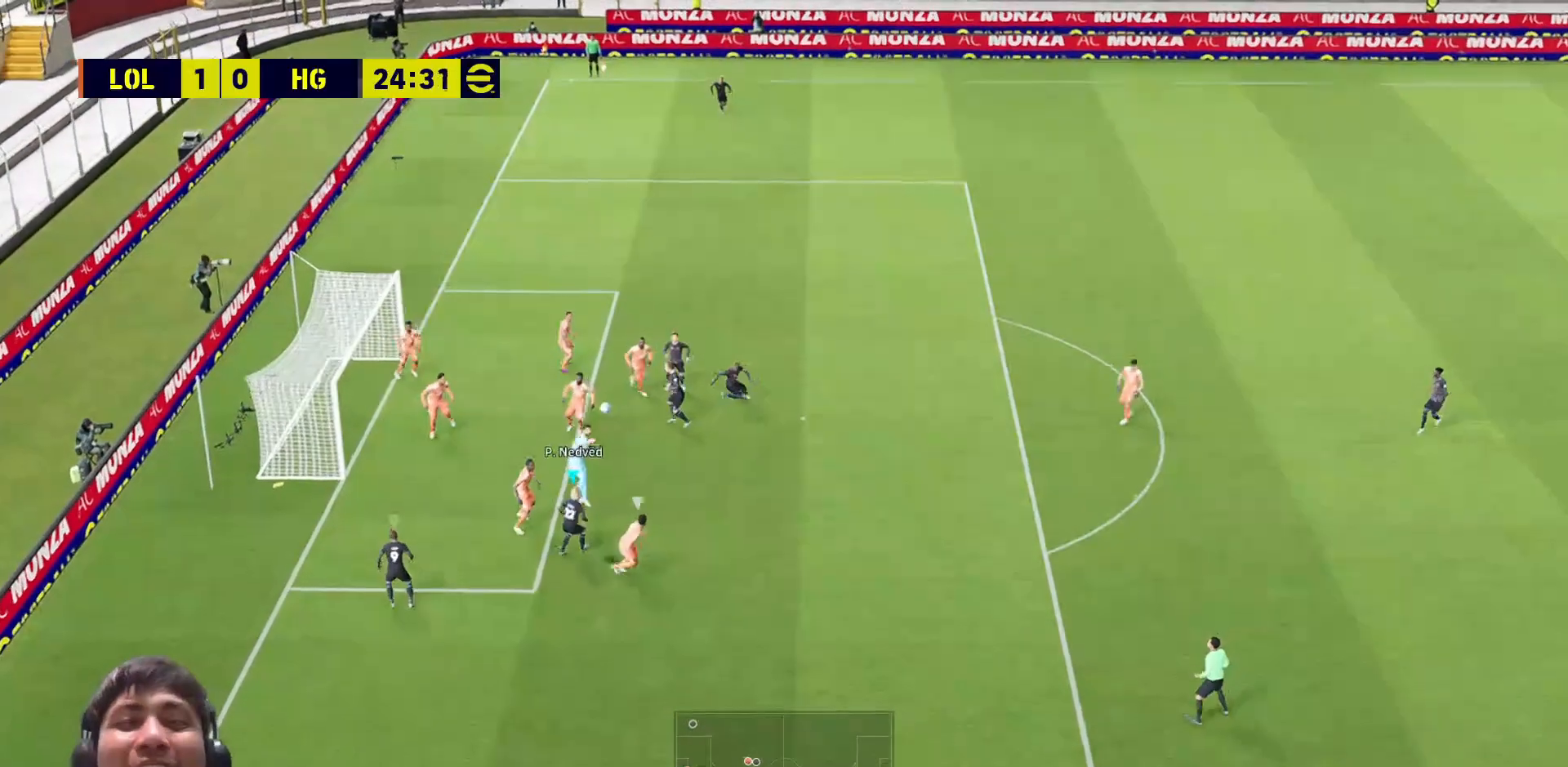
{"buttons": ["R1"], "left_stick": "down-right", "right_stick": "center", "events": [[150, "R1", "down"], [233, "left_stick", "down"], [300, "left_stick", "down-right"]]}
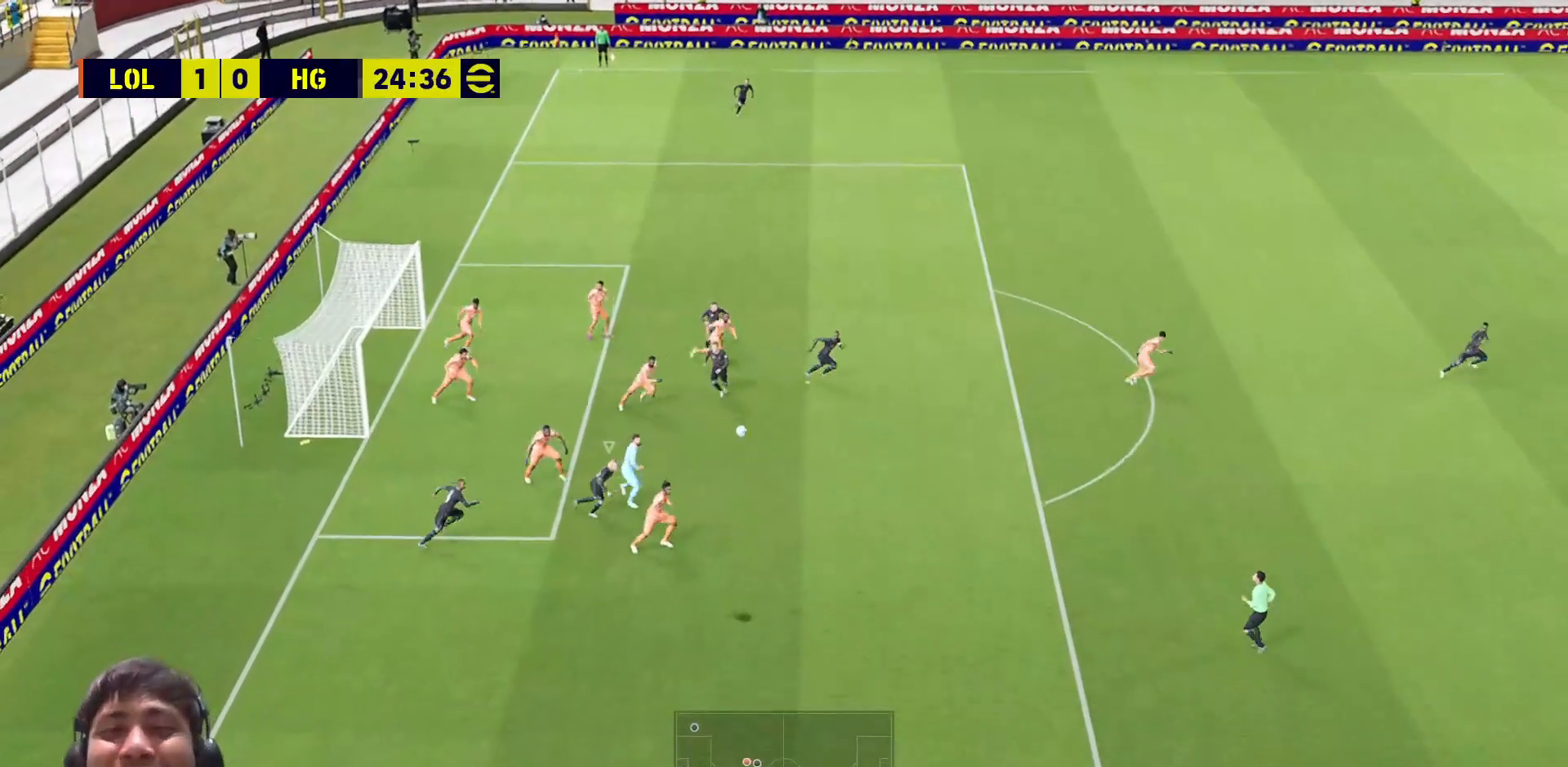
{"buttons": ["R1"], "left_stick": "down", "right_stick": "center", "events": [[50, "left_stick", "down"]]}
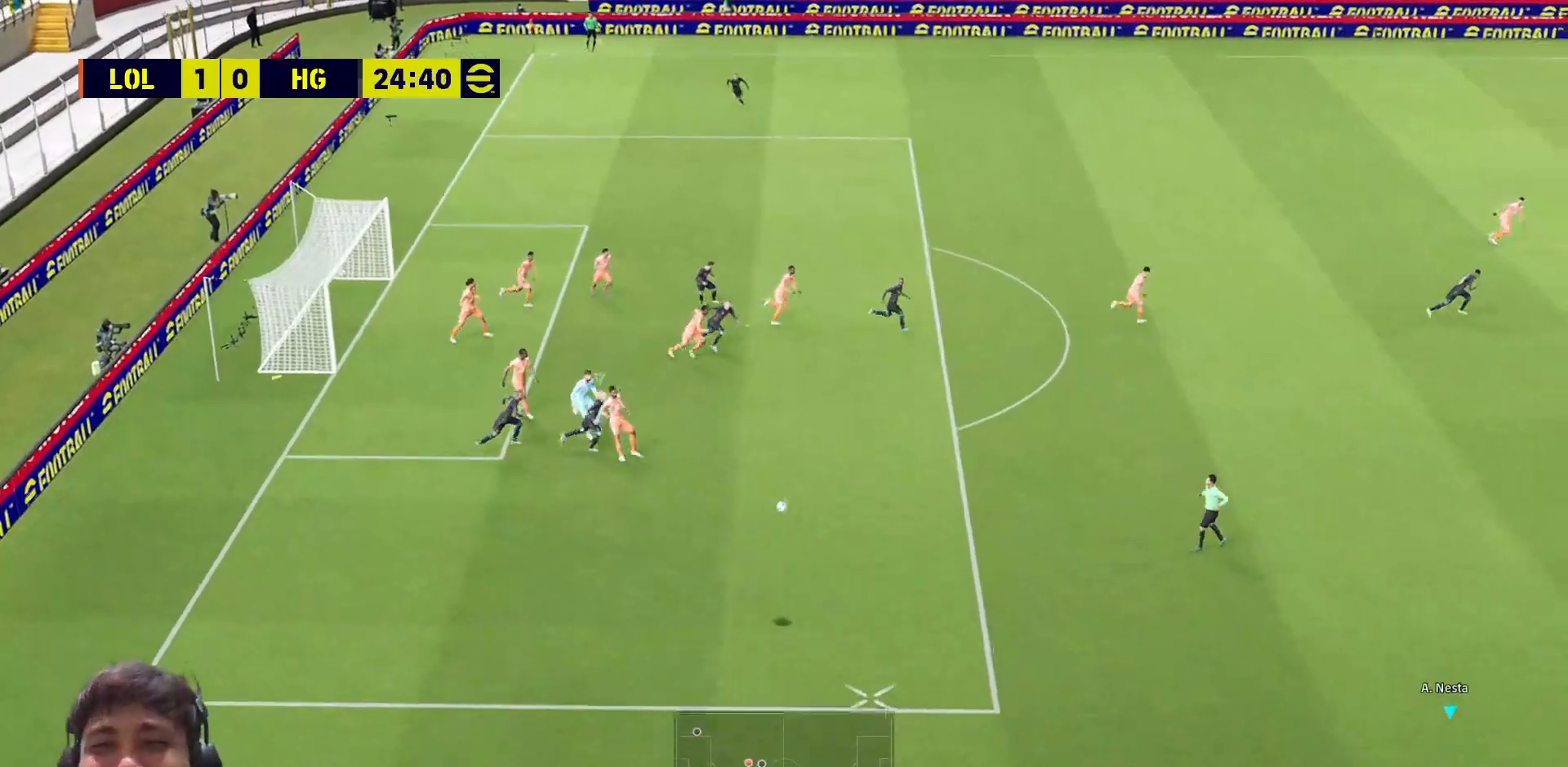
{"buttons": ["R1"], "left_stick": "down-left", "right_stick": "center", "events": [[317, "left_stick", "down-left"]]}
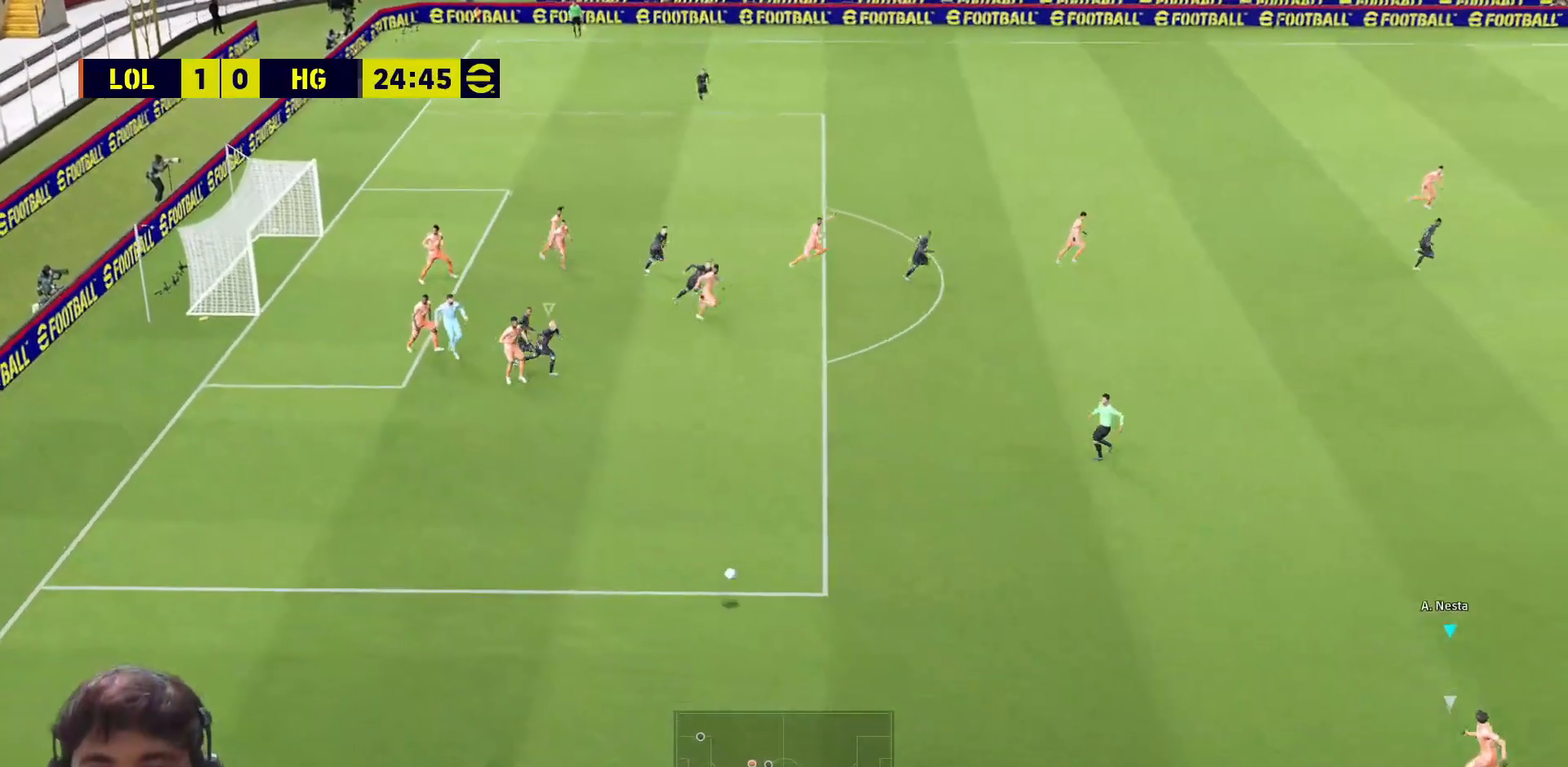
{"buttons": ["R1"], "left_stick": "left", "right_stick": "center", "events": [[350, "left_stick", "left"]]}
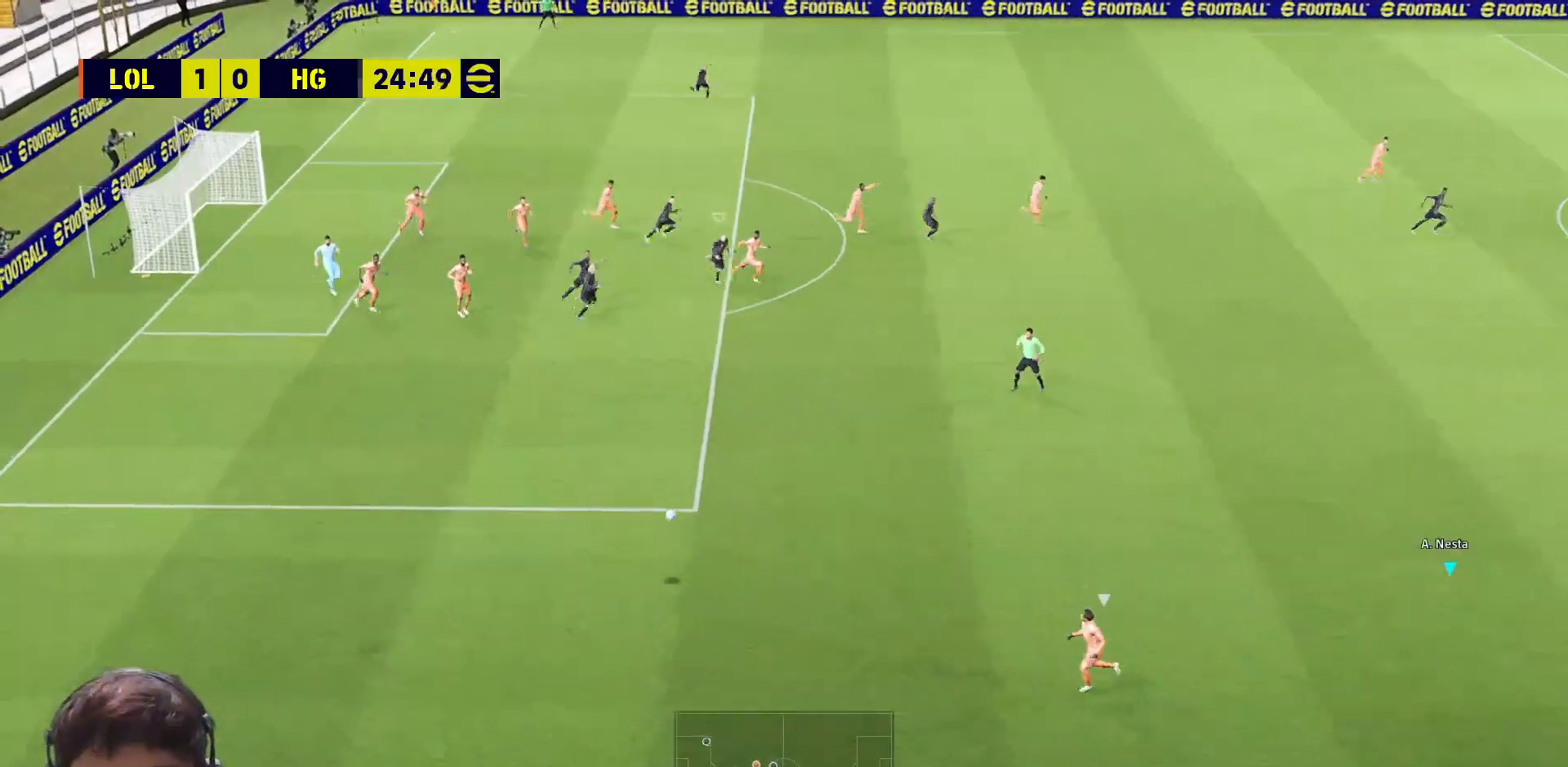
{"buttons": ["R1"], "left_stick": "left", "right_stick": "center", "events": []}
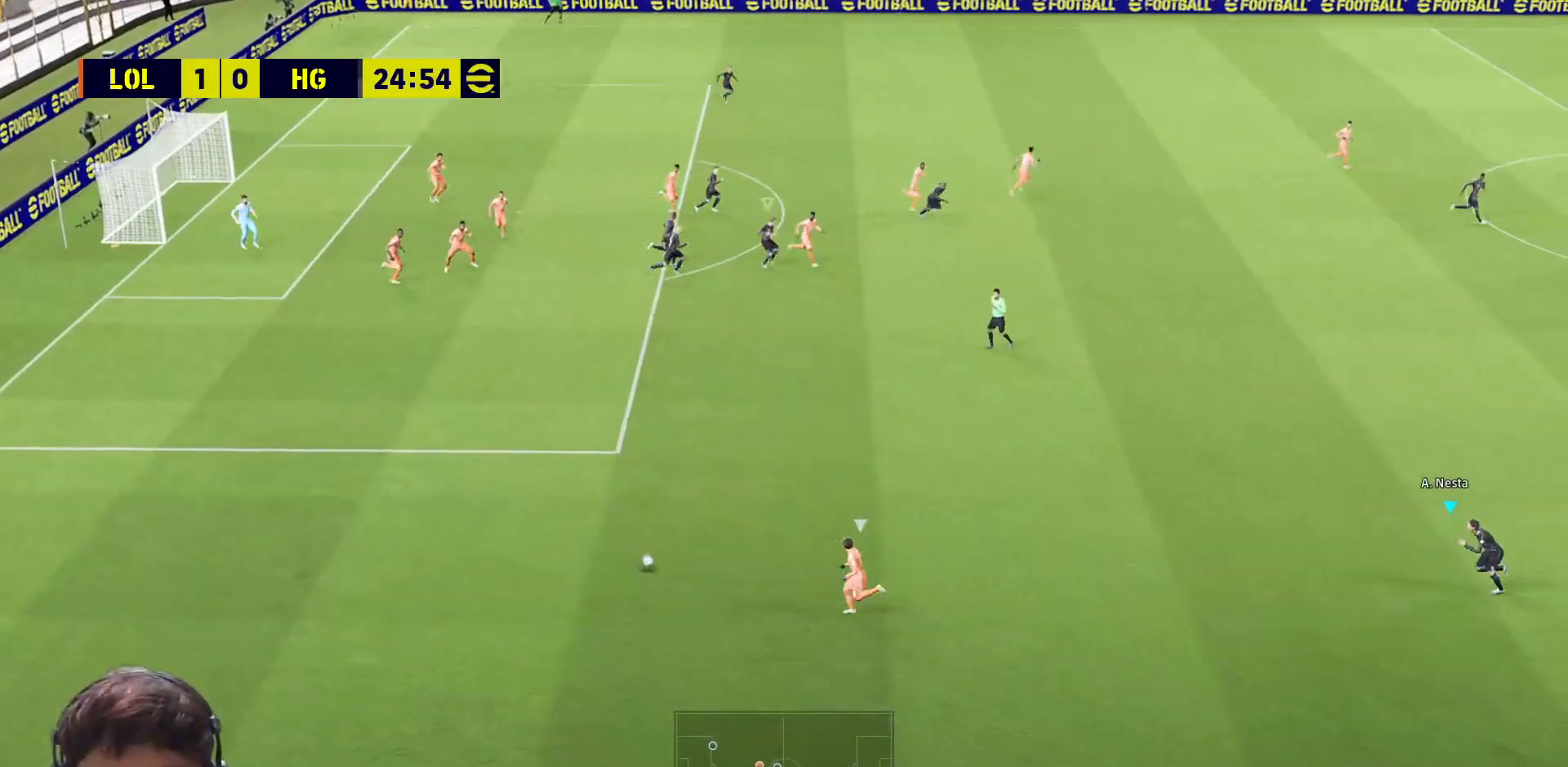
{"buttons": ["CROSS", "R1"], "left_stick": "left", "right_stick": "center", "events": [[167, "CROSS", "down"]]}